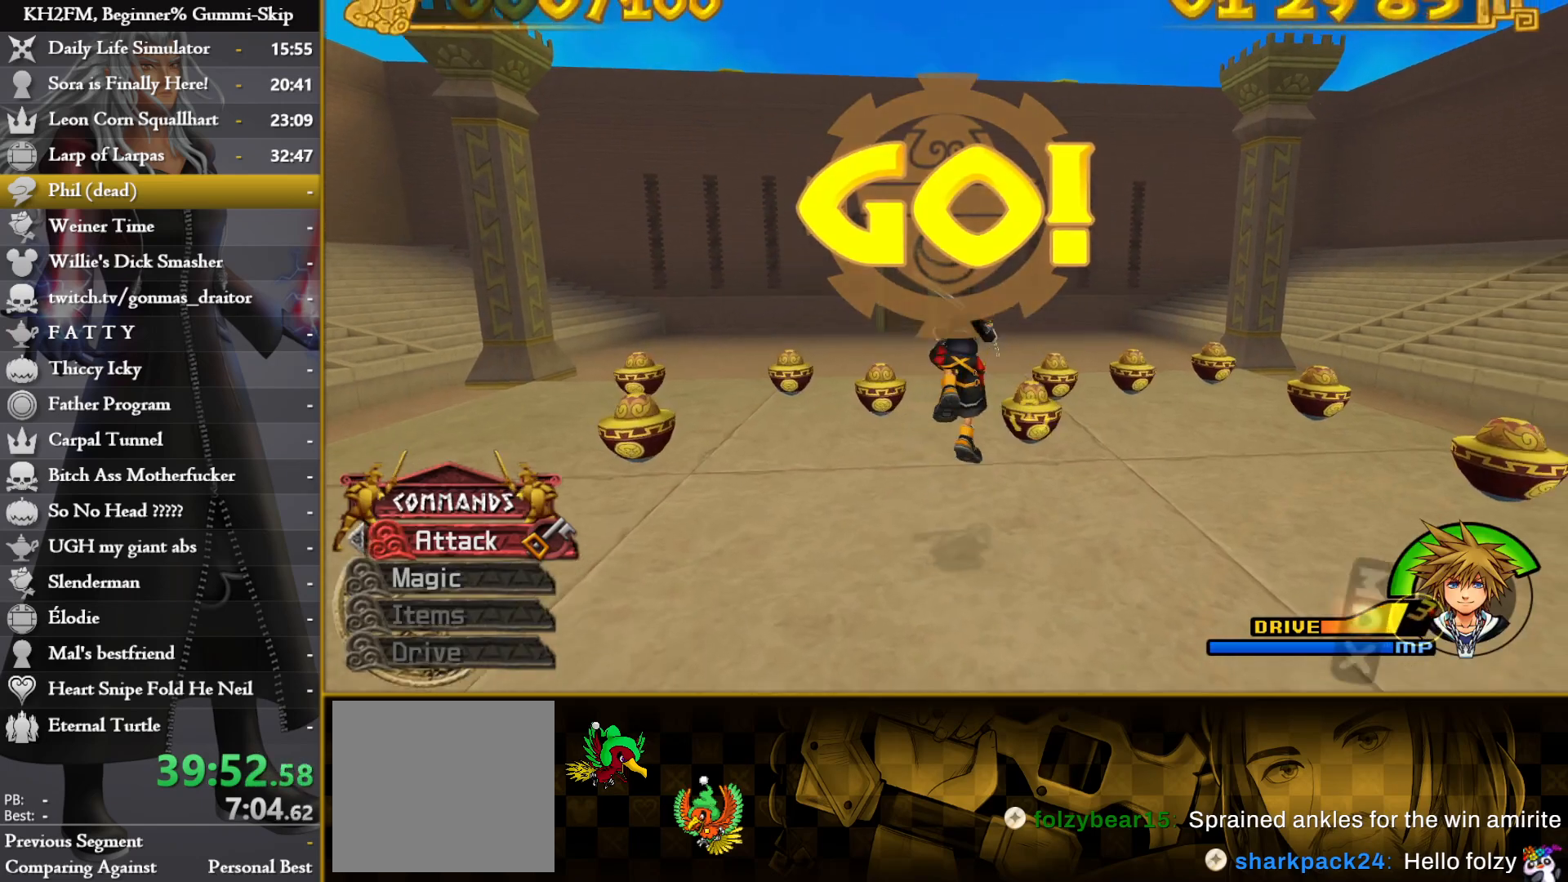
Gameplay with a controller (PlayStation layout); each line is a JSON object with the inputs held at the frame after it. "events" lists button and stick changes between this image and that frame as [ms after this image, input, new state], when the widget could be followed in between.
{"buttons": [], "left_stick": "center", "right_stick": "down", "events": [[17, "left_stick", "up"], [267, "left_stick", "center"], [317, "CROSS", "down"], [350, "right_stick", "right"], [383, "CROSS", "up"], [400, "right_stick", "down"], [483, "CROSS", "down"], [500, "CROSS", "up"]]}
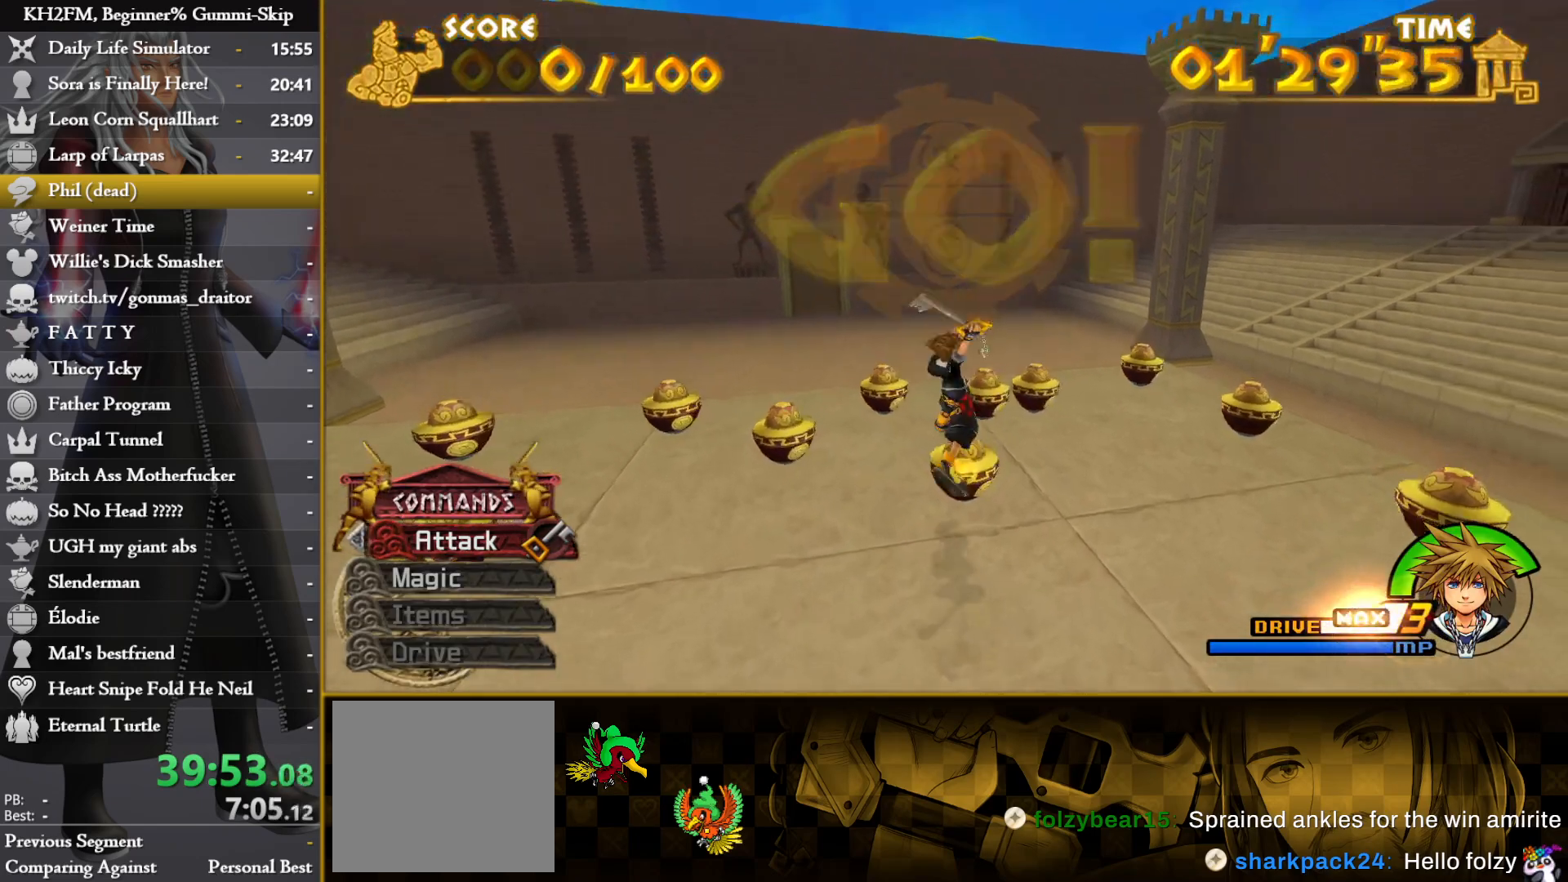
{"buttons": ["CROSS"], "left_stick": "center", "right_stick": "center", "events": [[67, "right_stick", "center"], [100, "CROSS", "down"], [150, "CROSS", "up"], [217, "CROSS", "down"], [267, "CROSS", "up"], [333, "CROSS", "down"], [400, "CROSS", "up"], [483, "CROSS", "down"]]}
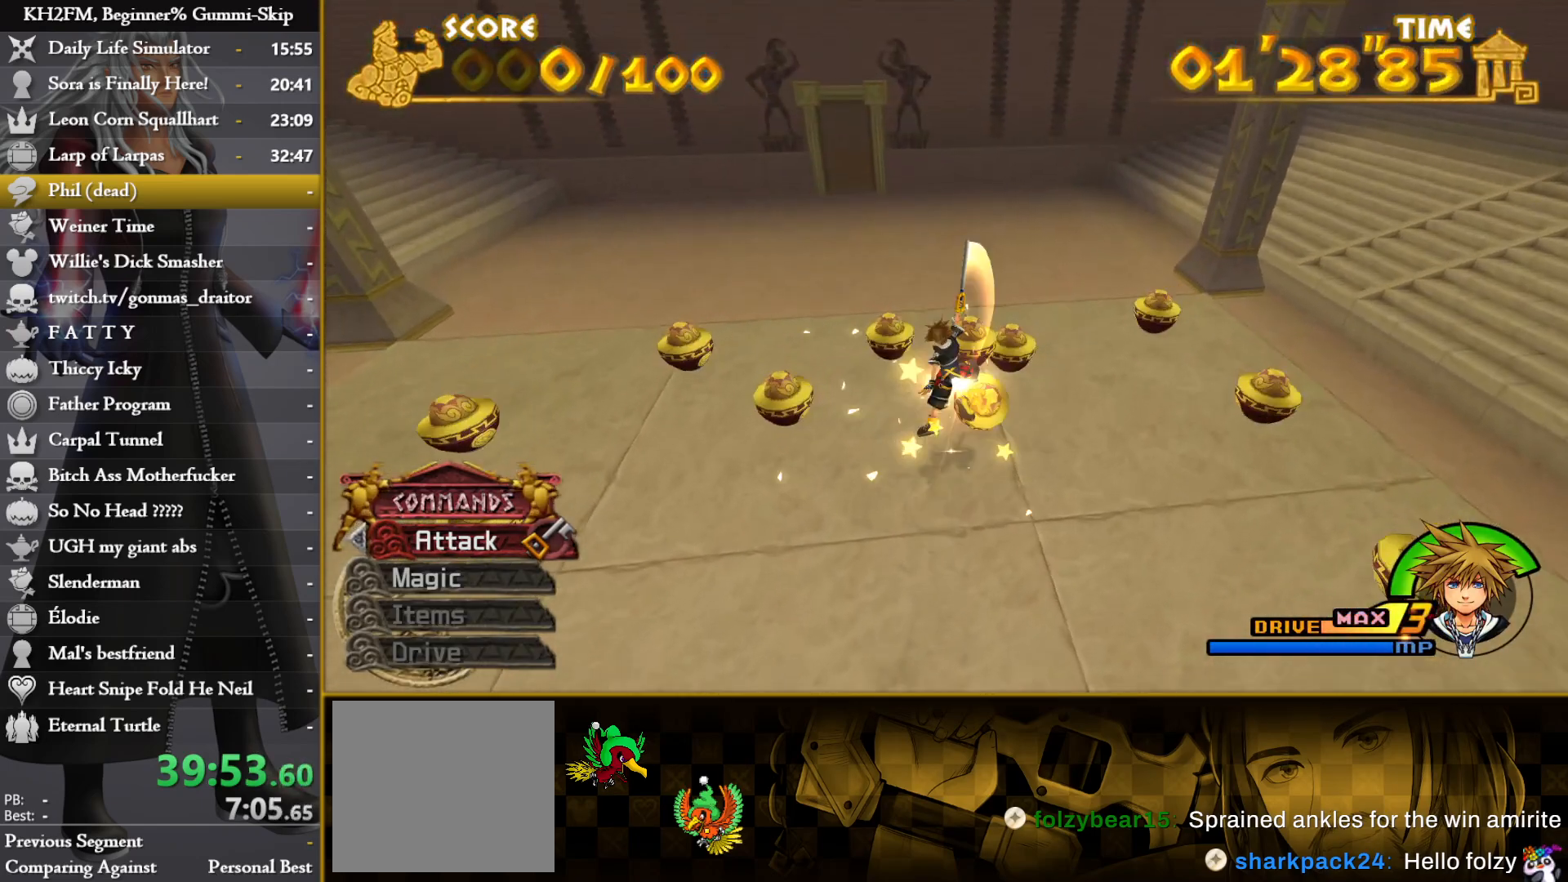
{"buttons": [], "left_stick": "right", "right_stick": "down-left", "events": [[17, "CROSS", "up"], [100, "CROSS", "down"], [167, "CROSS", "up"], [217, "CROSS", "down"], [300, "CROSS", "up"], [400, "right_stick", "down-left"], [483, "left_stick", "right"]]}
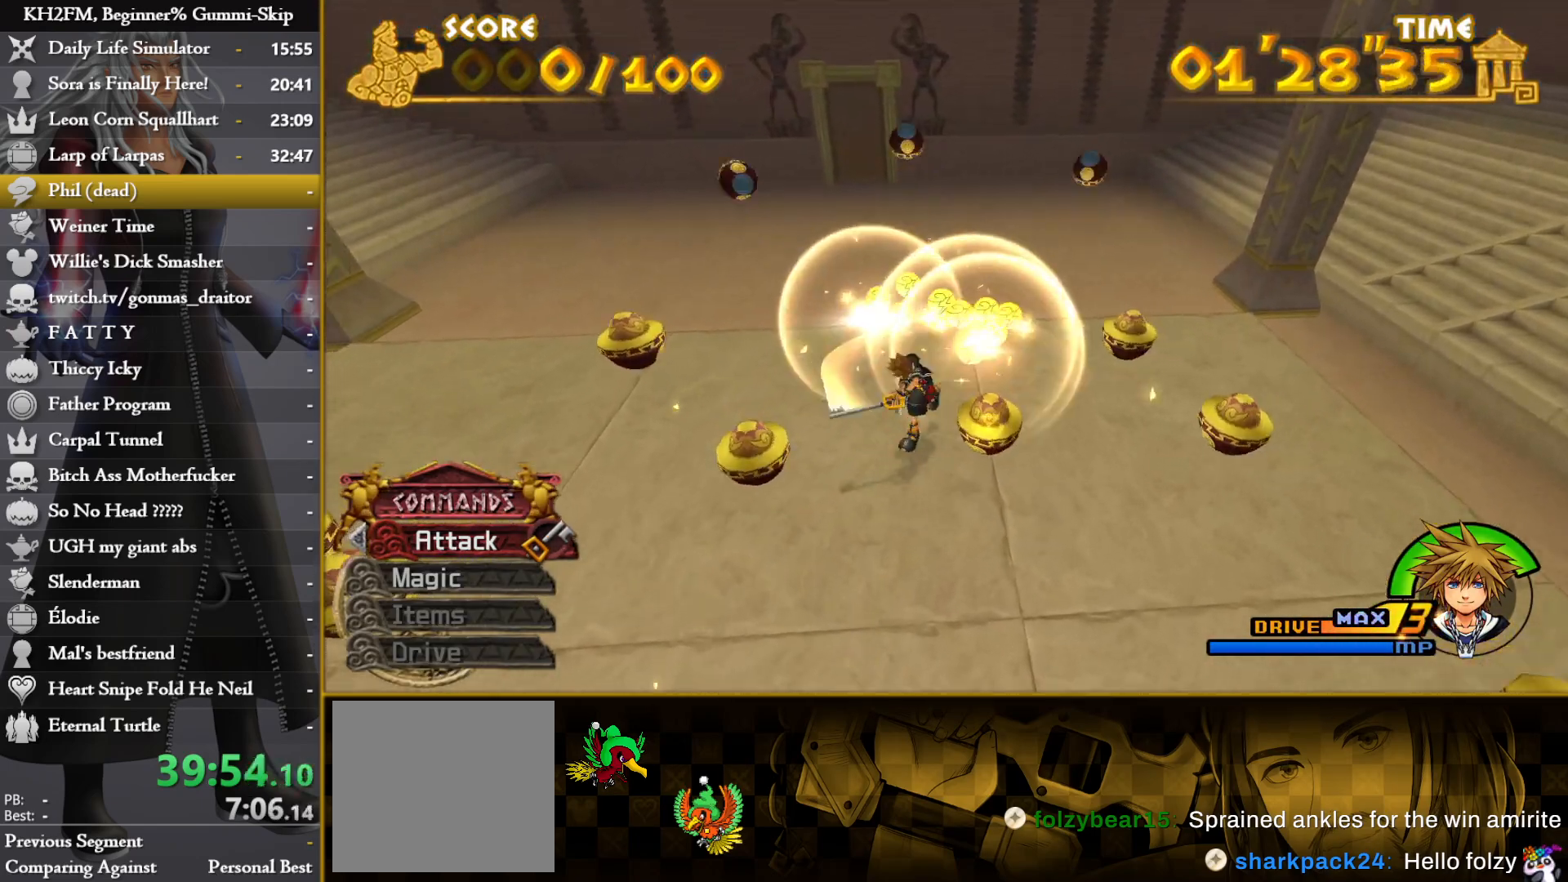
{"buttons": [], "left_stick": "right", "right_stick": "down-left", "events": [[100, "left_stick", "down-right"], [383, "left_stick", "right"]]}
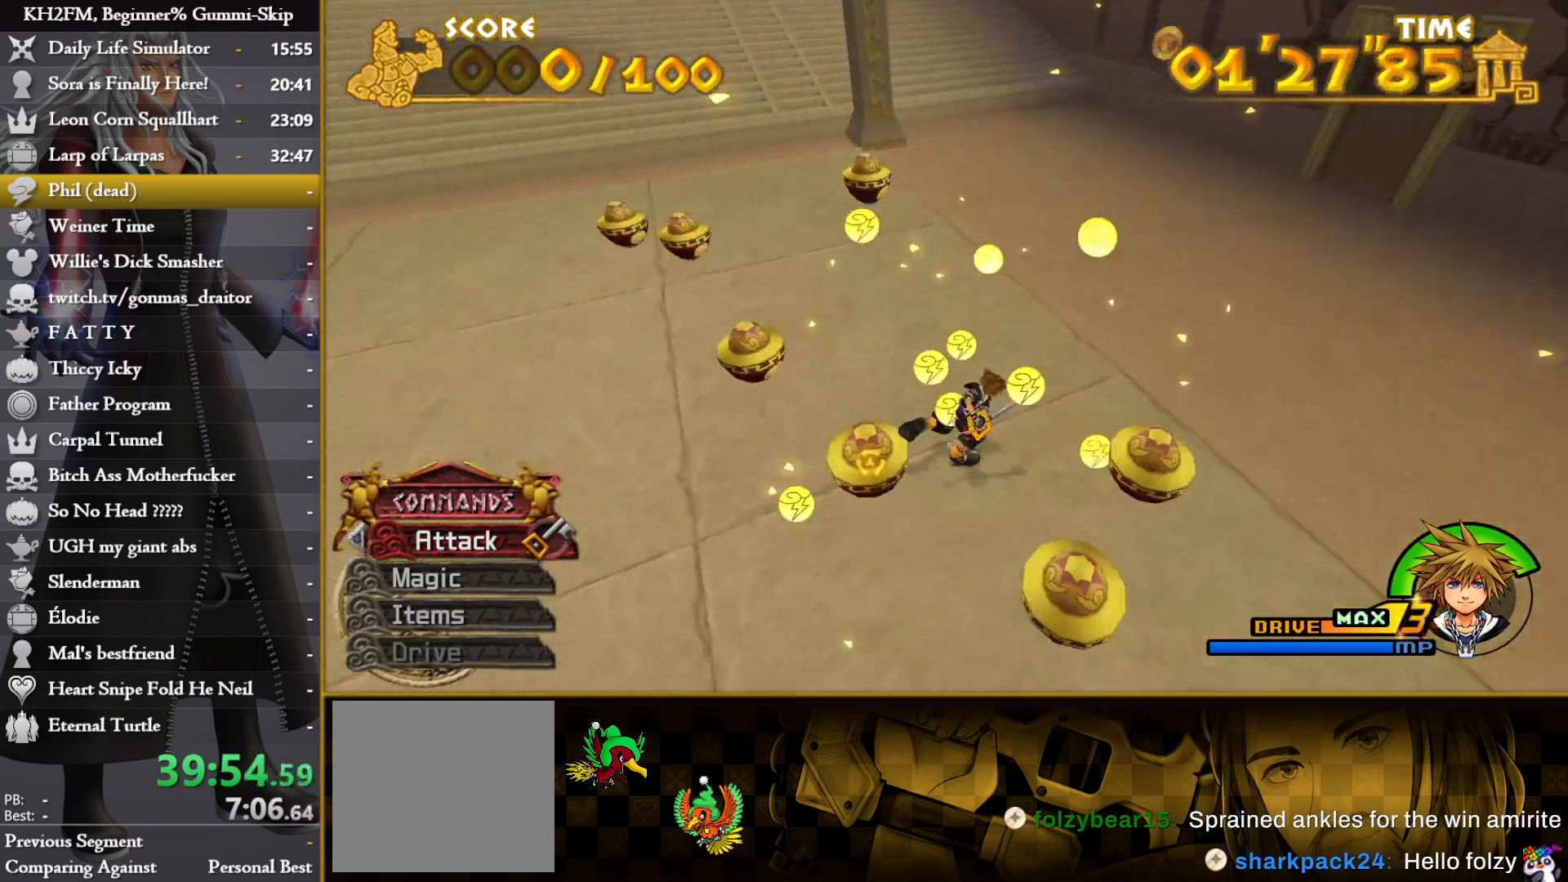
{"buttons": [], "left_stick": "up-left", "right_stick": "center", "events": [[300, "left_stick", "down-left"], [450, "right_stick", "center"], [467, "left_stick", "up-left"]]}
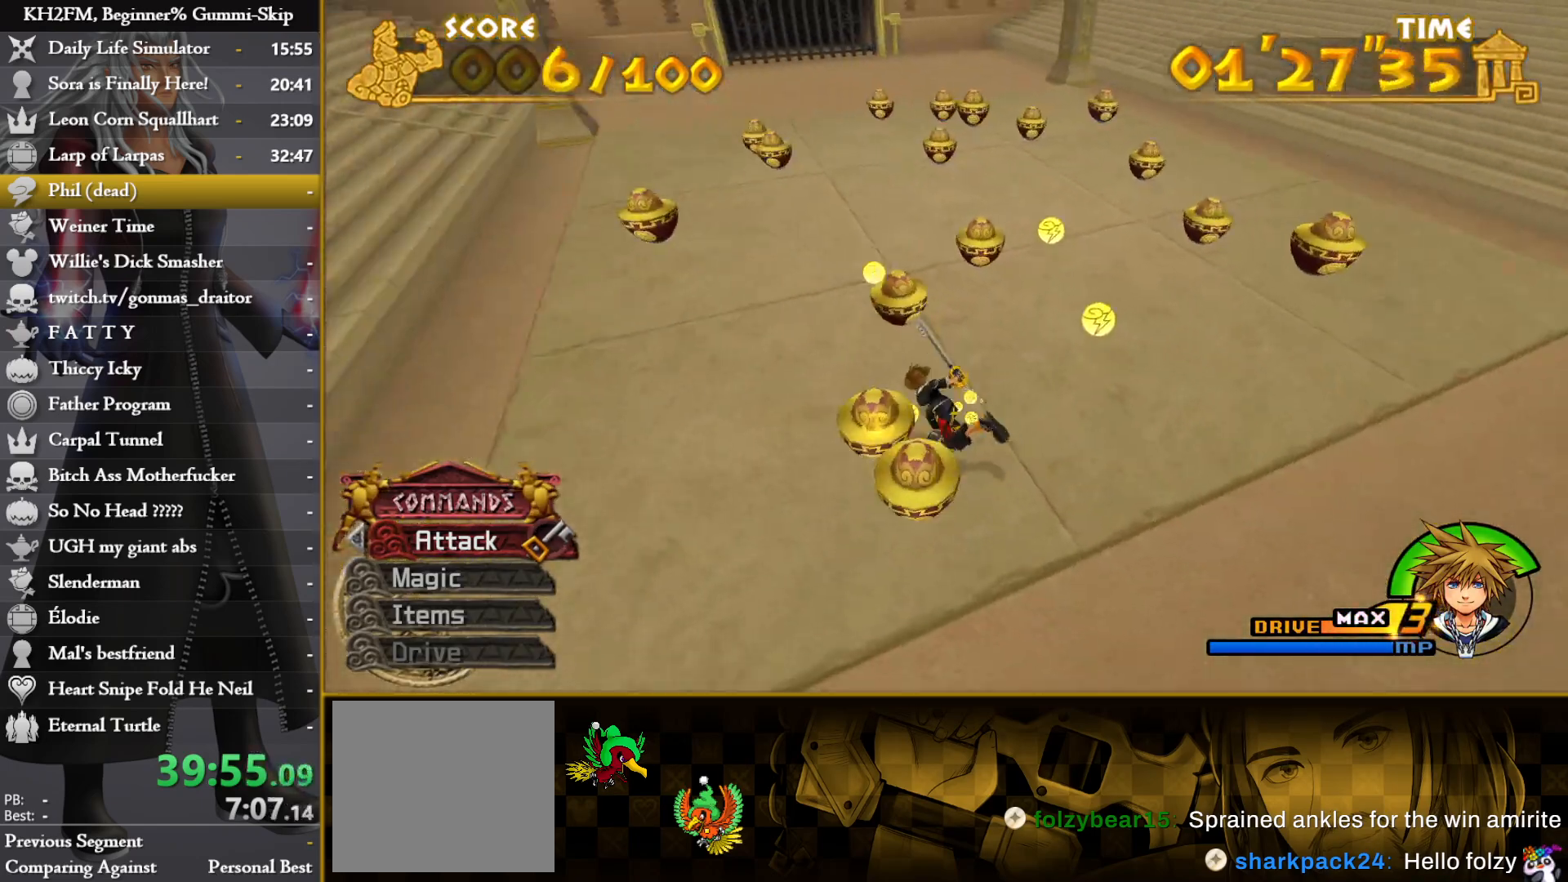
{"buttons": [], "left_stick": "up-right", "right_stick": "center", "events": [[17, "CIRCLE", "down"], [17, "left_stick", "up"], [100, "CIRCLE", "up"], [167, "CROSS", "down"], [217, "CROSS", "up"], [300, "CROSS", "down"], [367, "CROSS", "up"], [417, "CROSS", "down"], [417, "left_stick", "up-right"], [483, "CROSS", "up"]]}
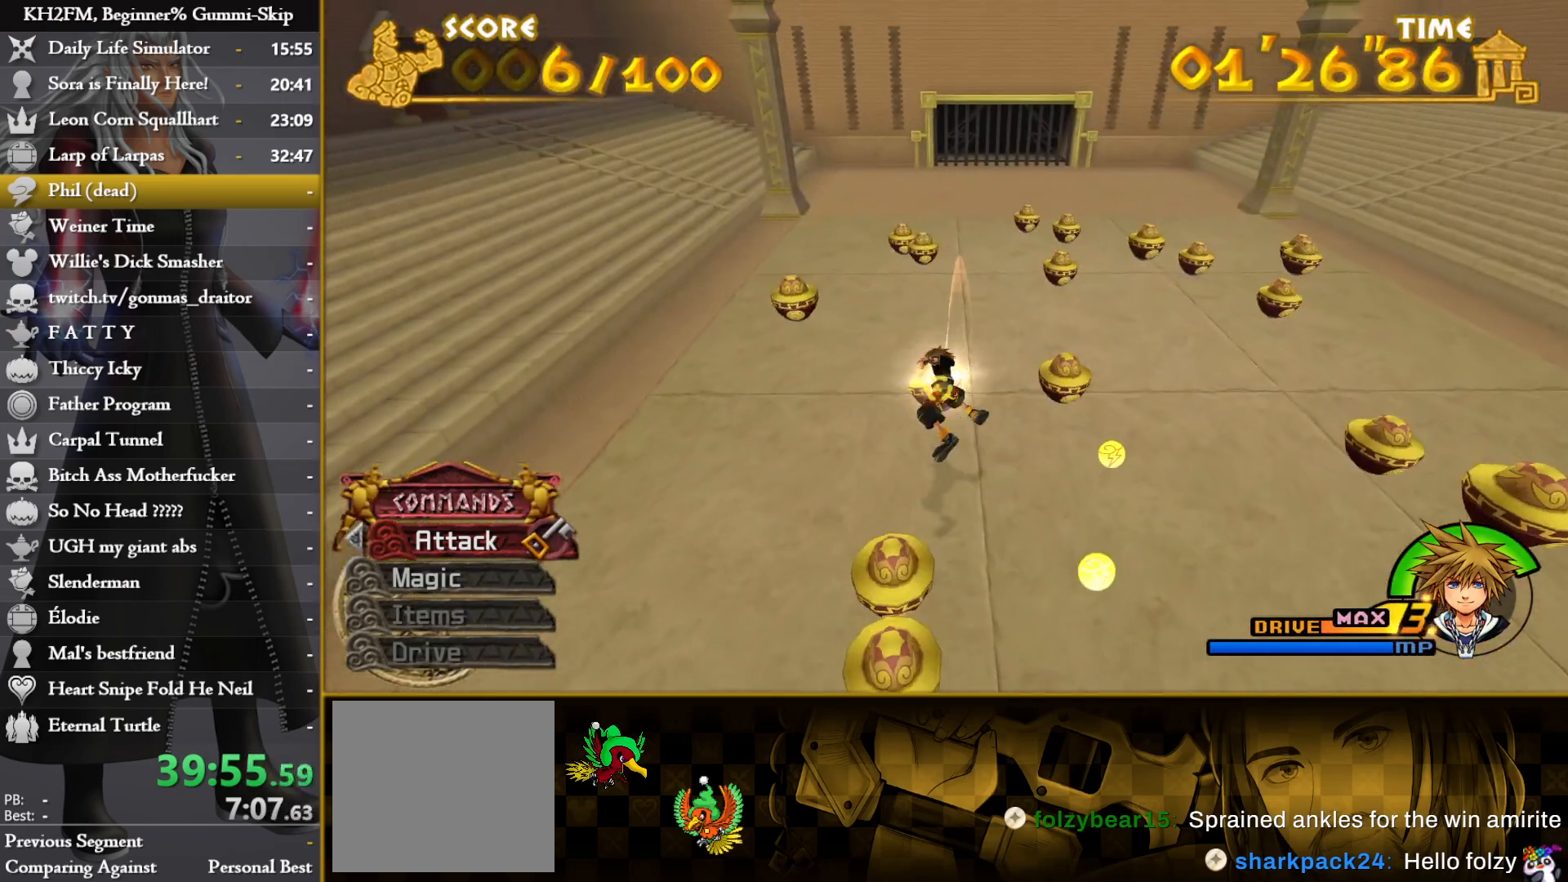
{"buttons": ["CROSS"], "left_stick": "center", "right_stick": "center", "events": [[67, "CROSS", "down"], [133, "CROSS", "up"], [200, "CROSS", "down"], [267, "CROSS", "up"], [333, "CROSS", "down"], [400, "CROSS", "up"], [400, "left_stick", "center"], [467, "CROSS", "down"]]}
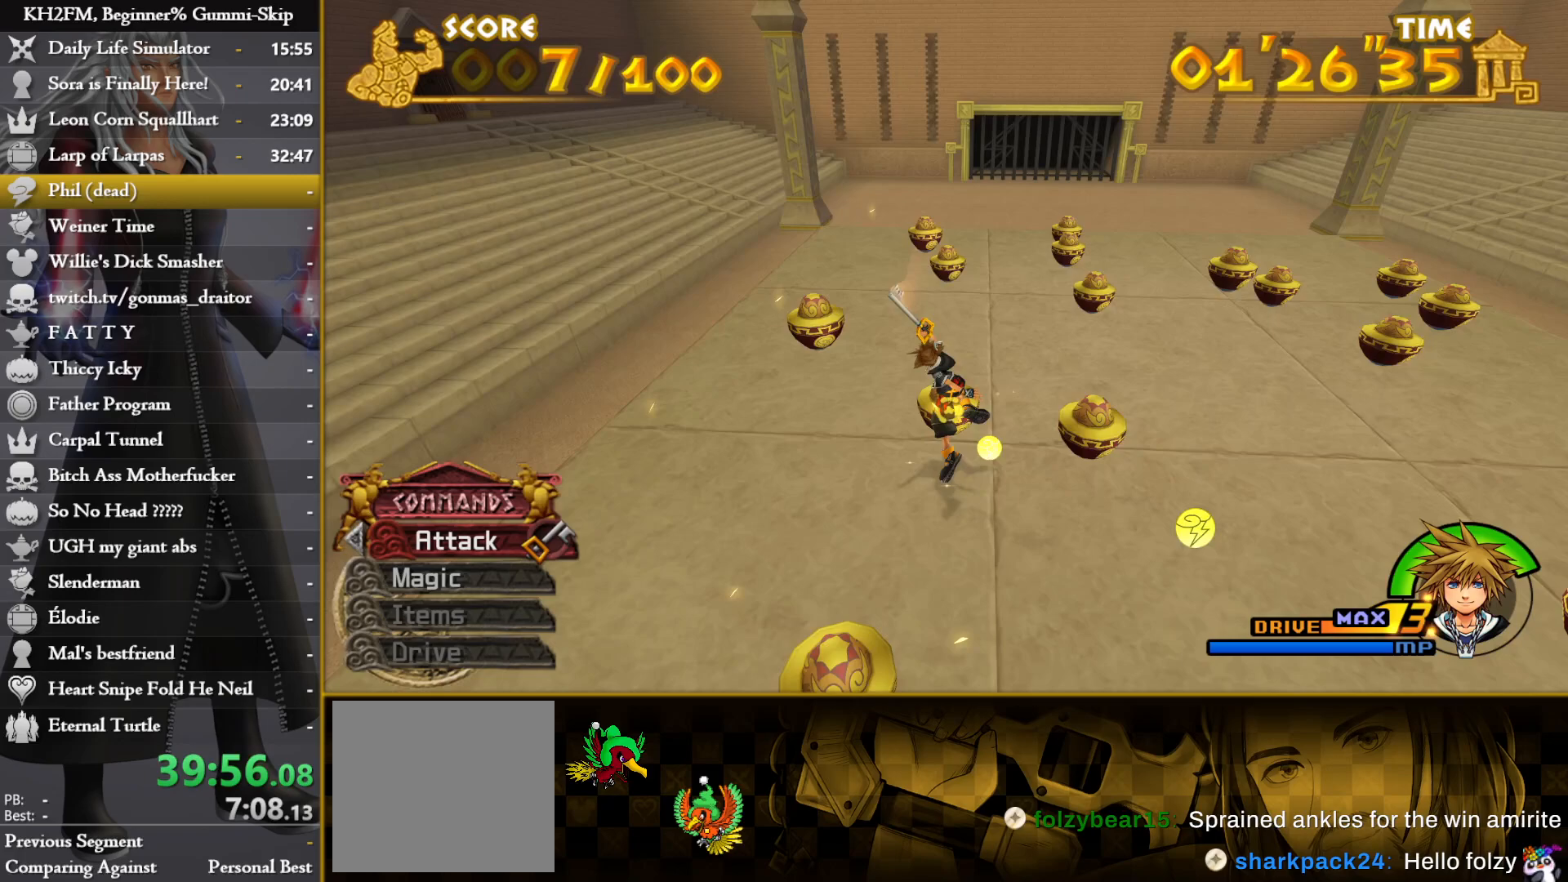
{"buttons": [], "left_stick": "down-left", "right_stick": "center", "events": [[33, "CROSS", "up"], [83, "left_stick", "right"], [100, "CROSS", "down"], [183, "CROSS", "up"], [267, "CIRCLE", "down"], [267, "left_stick", "down"], [317, "left_stick", "down-left"], [333, "CIRCLE", "up"], [400, "CROSS", "down"], [450, "CROSS", "up"]]}
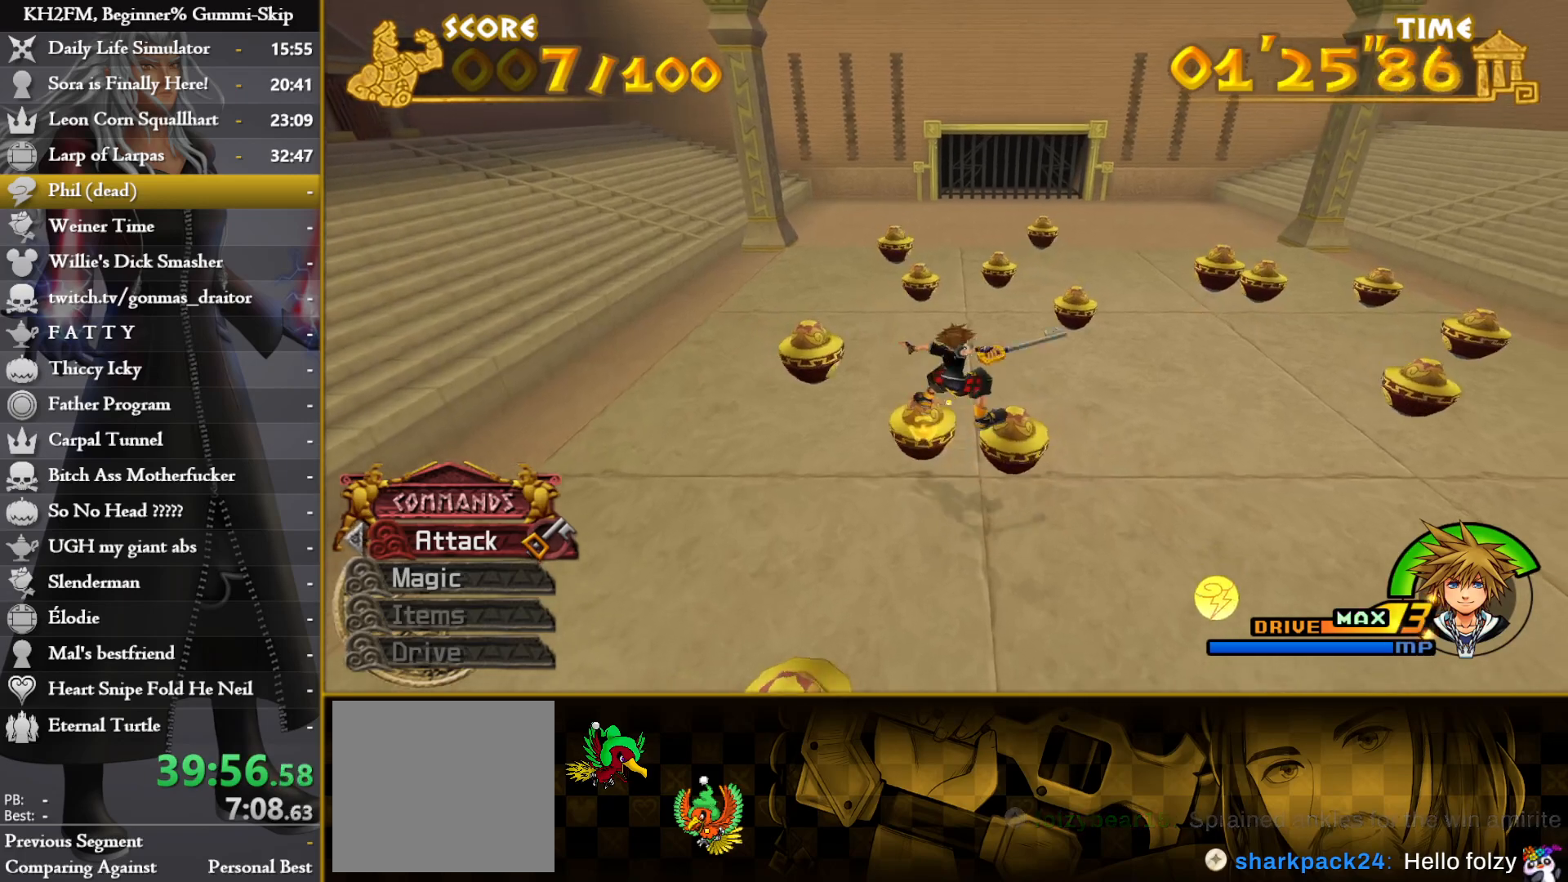
{"buttons": [], "left_stick": "center", "right_stick": "center", "events": [[17, "CROSS", "down"], [17, "left_stick", "center"], [83, "CROSS", "up"], [100, "left_stick", "down-left"], [150, "CROSS", "down"], [217, "CROSS", "up"], [283, "CROSS", "down"], [300, "left_stick", "center"], [350, "CROSS", "up"], [417, "CROSS", "down"], [483, "CROSS", "up"]]}
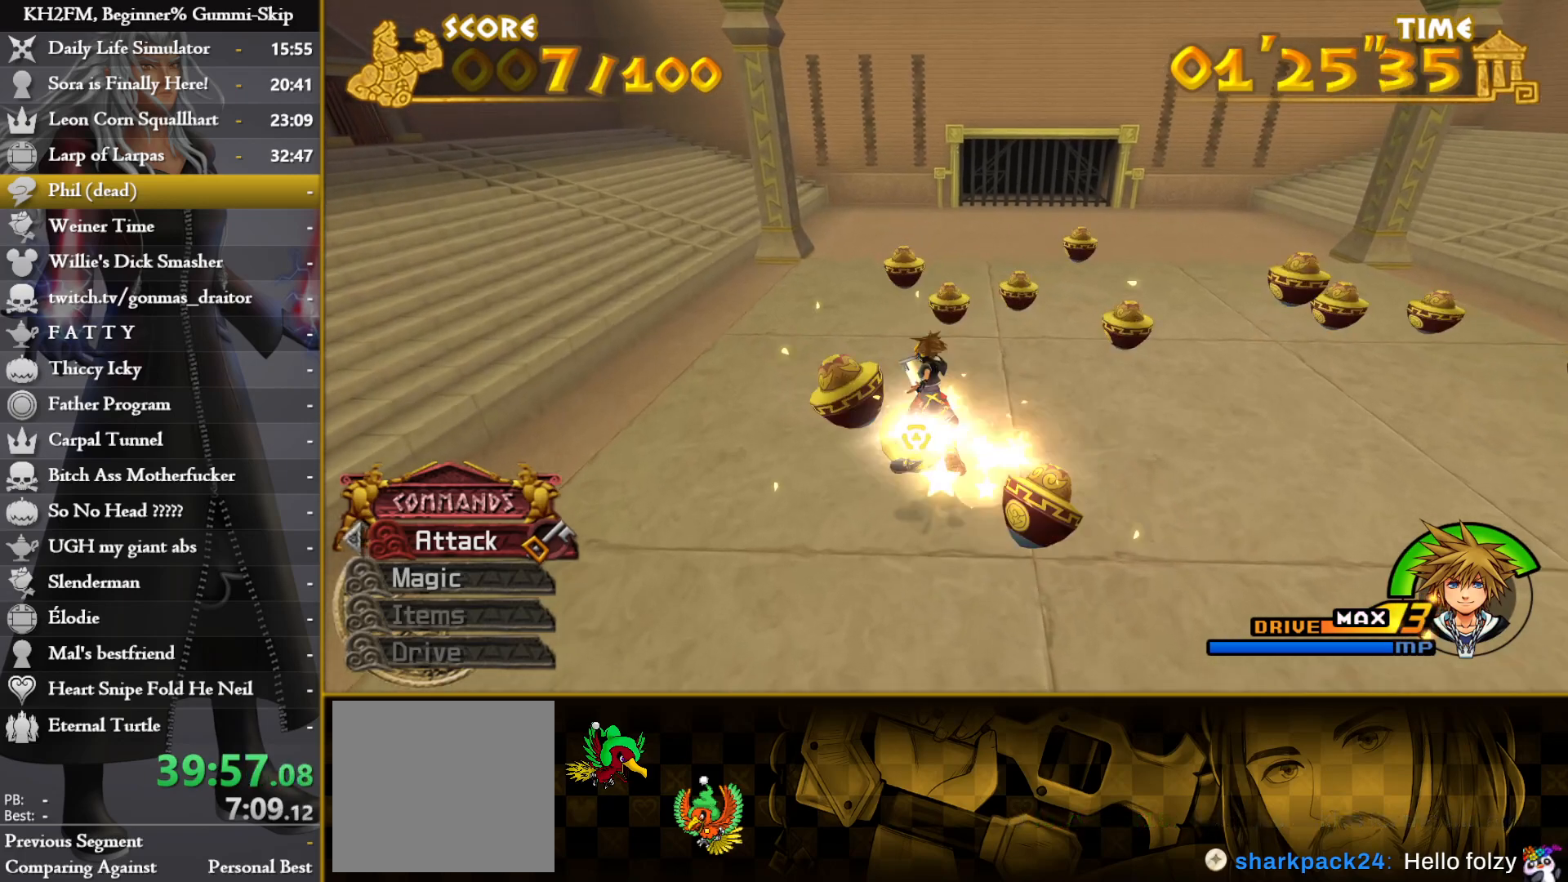
{"buttons": [], "left_stick": "right", "right_stick": "down-left", "events": [[50, "CROSS", "down"], [117, "CROSS", "up"], [183, "CROSS", "down"], [250, "CROSS", "up"], [283, "left_stick", "right"], [300, "CROSS", "down"], [400, "CROSS", "up"], [450, "right_stick", "down-left"]]}
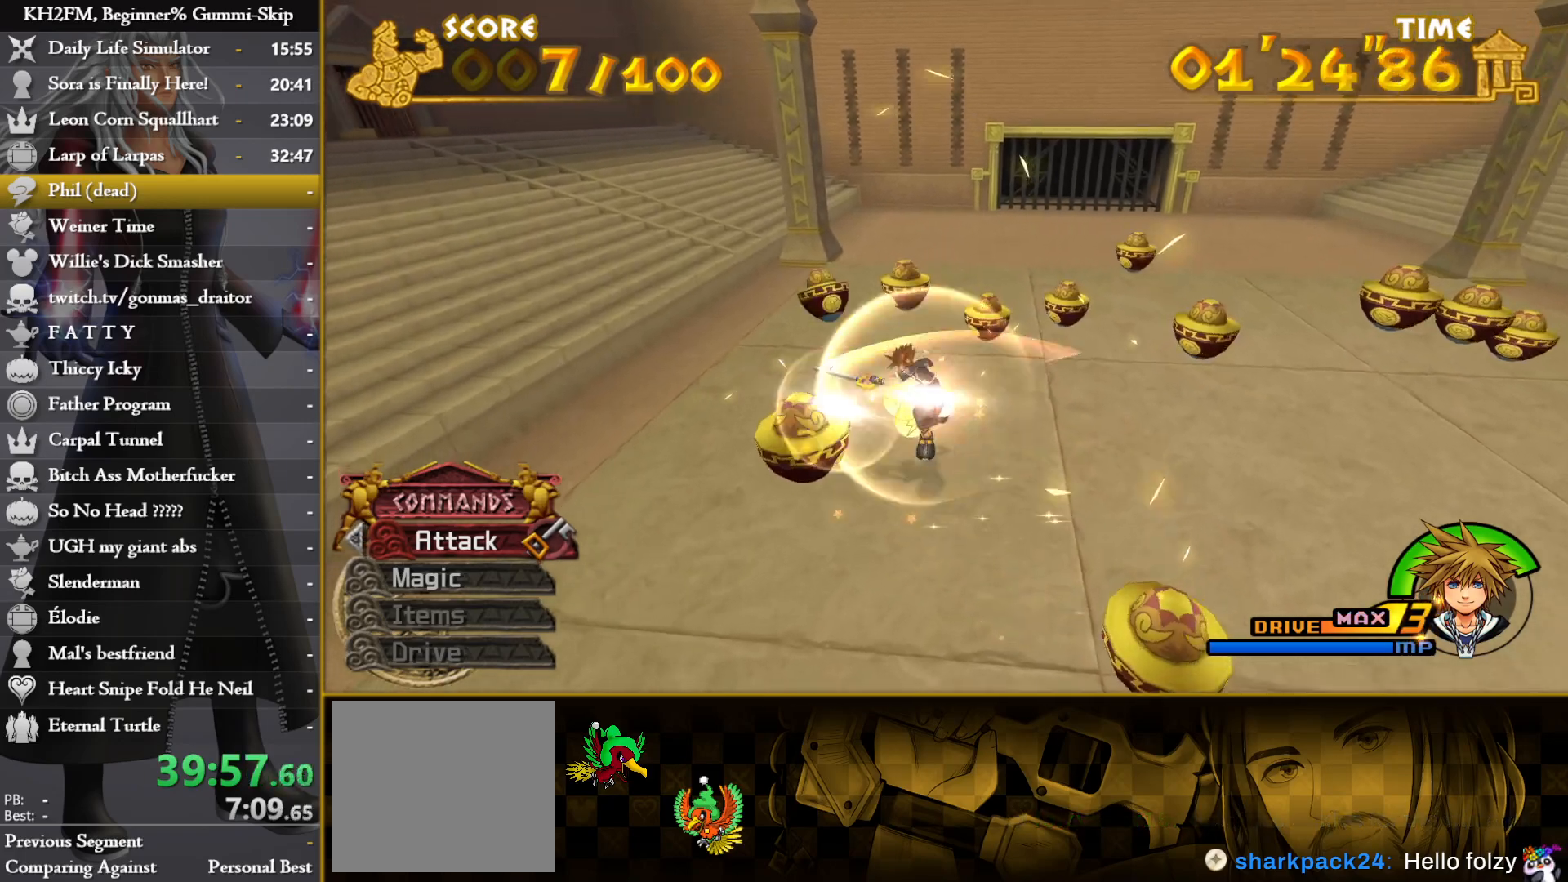
{"buttons": [], "left_stick": "up-left", "right_stick": "center", "events": [[33, "left_stick", "up-right"], [117, "right_stick", "center"], [217, "CIRCLE", "down"], [300, "CIRCLE", "up"], [450, "left_stick", "up-left"]]}
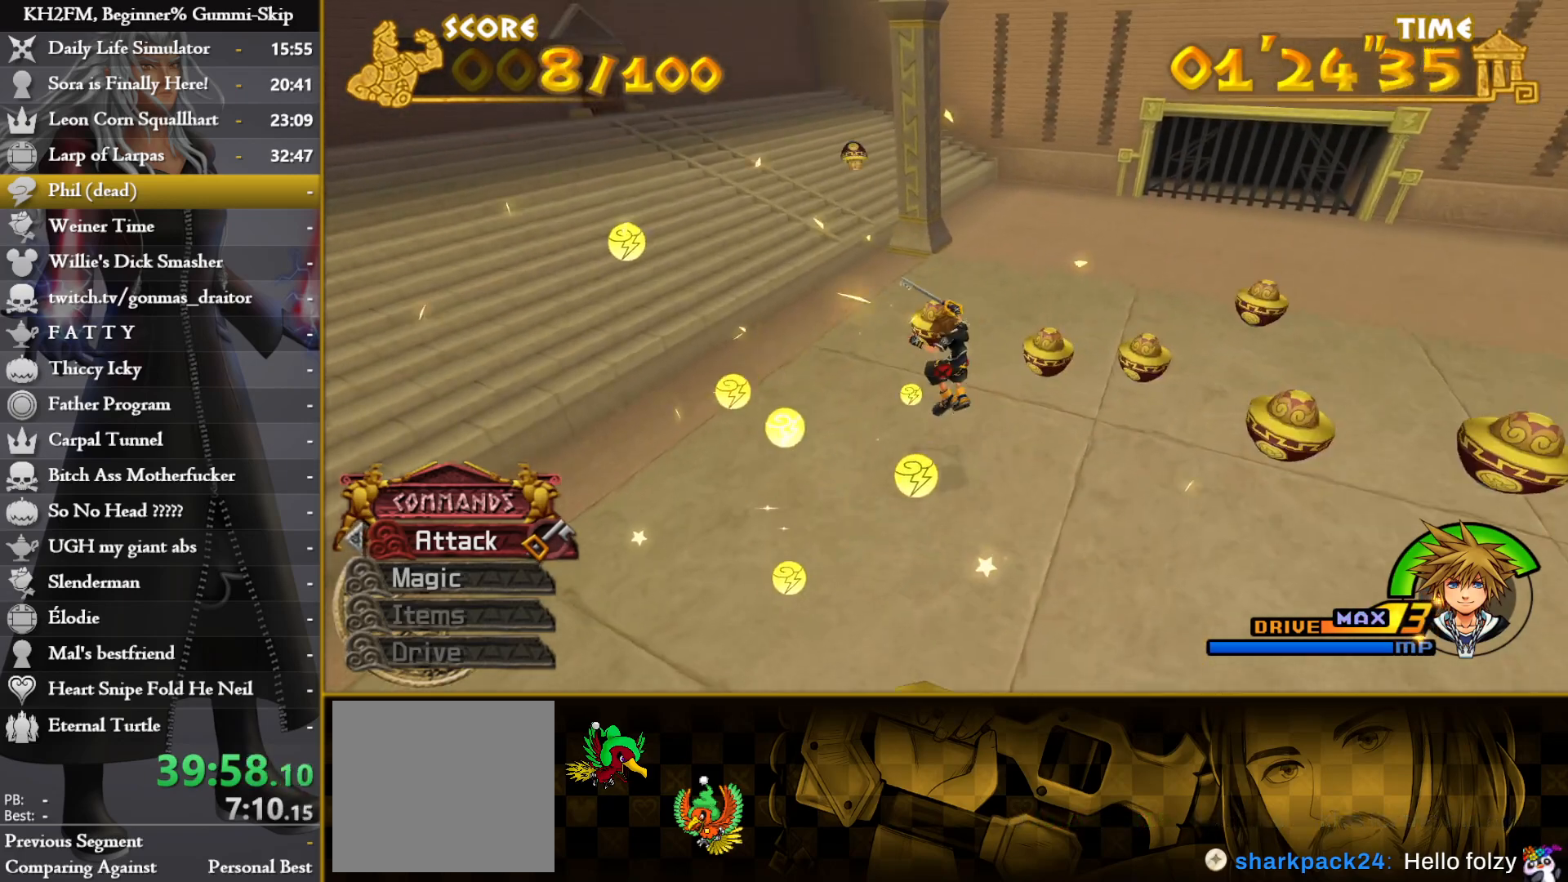
{"buttons": [], "left_stick": "center", "right_stick": "right", "events": [[67, "left_stick", "up-right"], [267, "CROSS", "down"], [300, "left_stick", "center"], [350, "CROSS", "up"], [350, "right_stick", "right"], [417, "CROSS", "down"], [483, "CROSS", "up"]]}
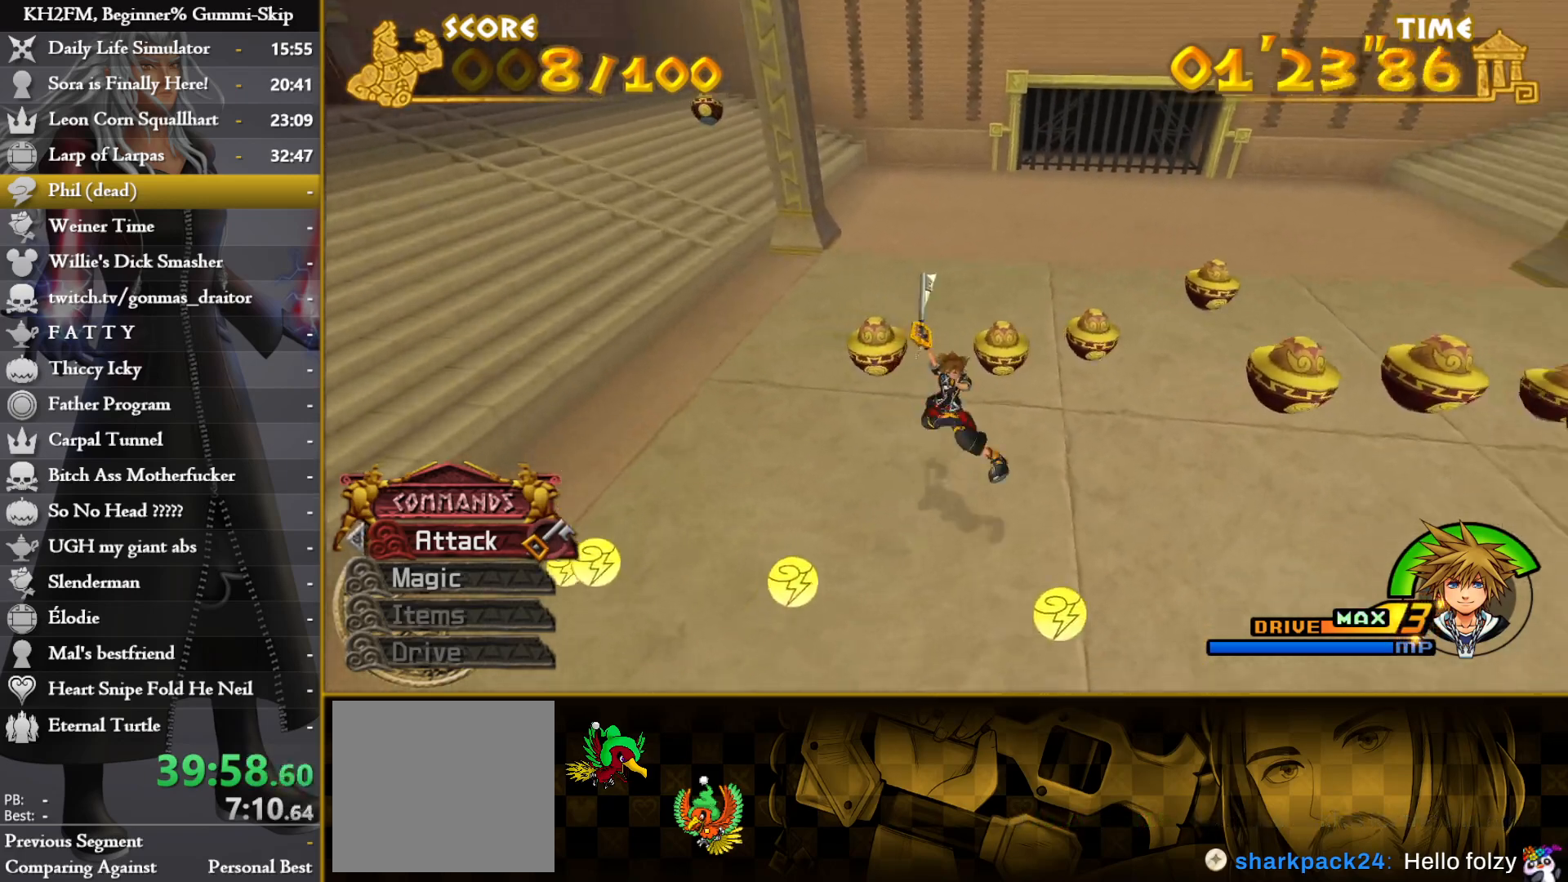
{"buttons": [], "left_stick": "right", "right_stick": "right", "events": [[50, "CROSS", "down"], [117, "CROSS", "up"], [150, "right_stick", "center"], [200, "CROSS", "down"], [250, "CROSS", "up"], [350, "left_stick", "right"], [433, "right_stick", "right"]]}
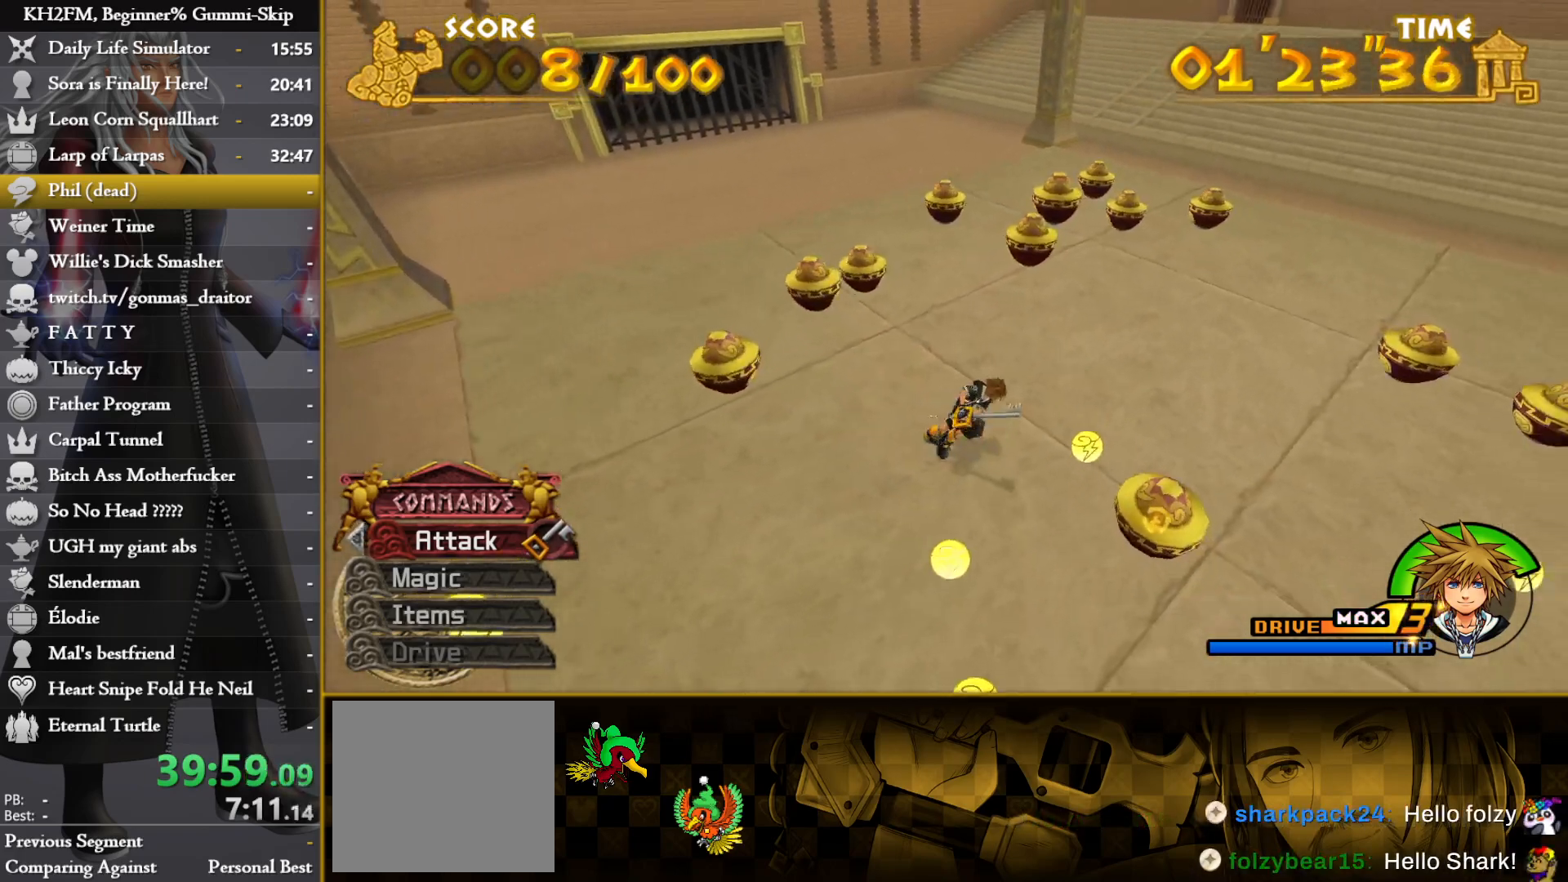
{"buttons": ["CROSS"], "left_stick": "center", "right_stick": "center", "events": [[67, "left_stick", "down-right"], [83, "CIRCLE", "down"], [167, "CIRCLE", "up"], [200, "right_stick", "center"], [217, "CROSS", "down"], [283, "CROSS", "up"], [333, "CROSS", "down"], [400, "left_stick", "center"], [417, "CROSS", "up"], [500, "CROSS", "down"]]}
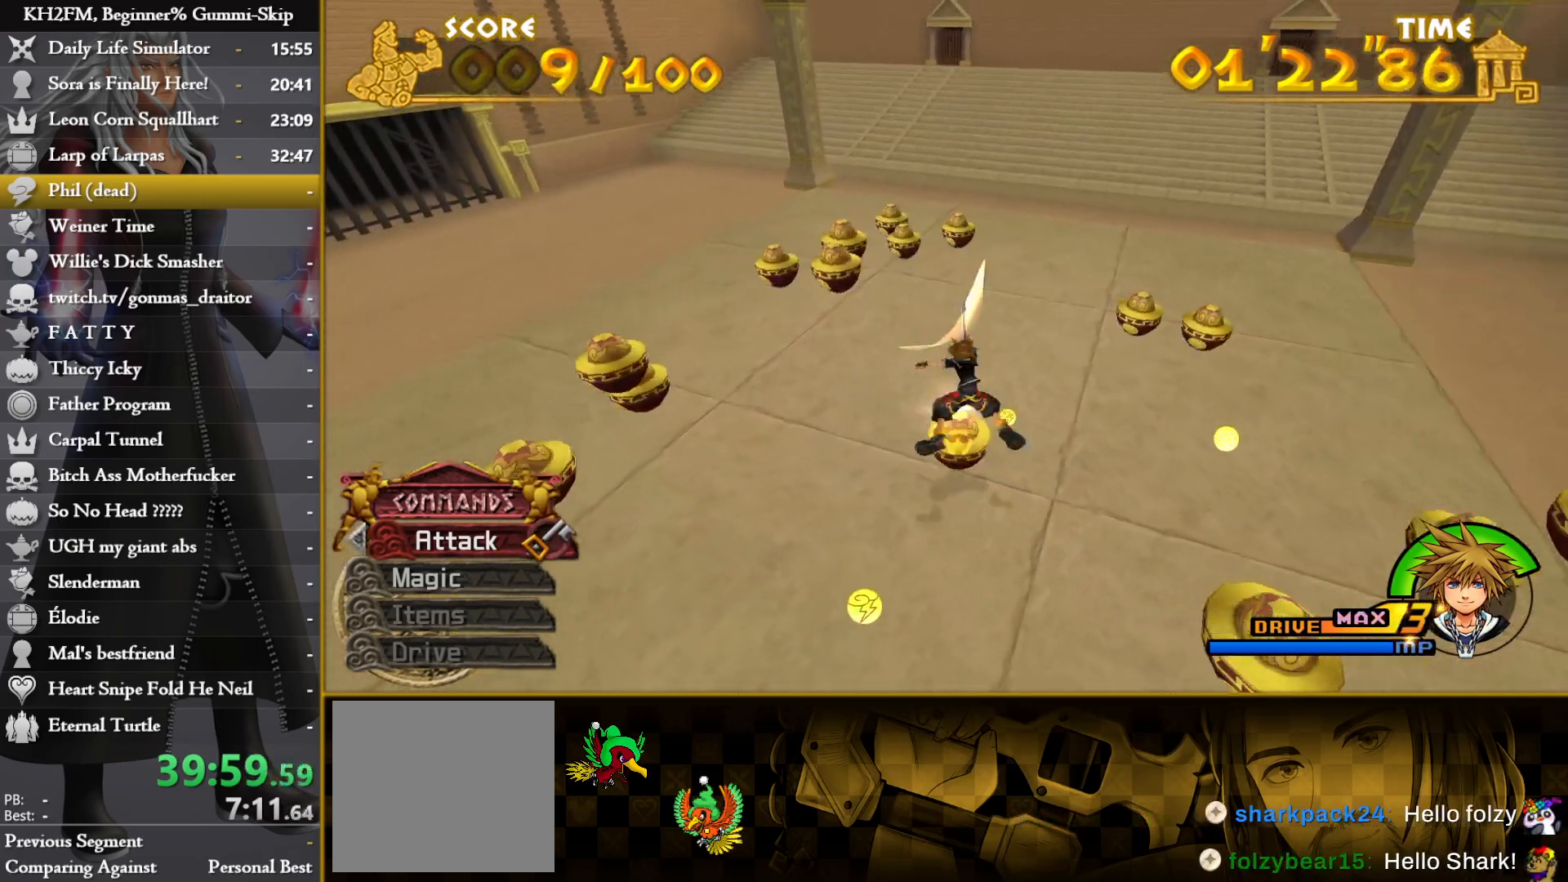
{"buttons": [], "left_stick": "up-right", "right_stick": "center", "events": [[67, "CROSS", "up"], [150, "CROSS", "down"], [217, "CROSS", "up"], [283, "CROSS", "down"], [283, "left_stick", "up"], [350, "CROSS", "up"], [350, "left_stick", "center"], [417, "CROSS", "down"], [417, "left_stick", "up-right"], [500, "CROSS", "up"]]}
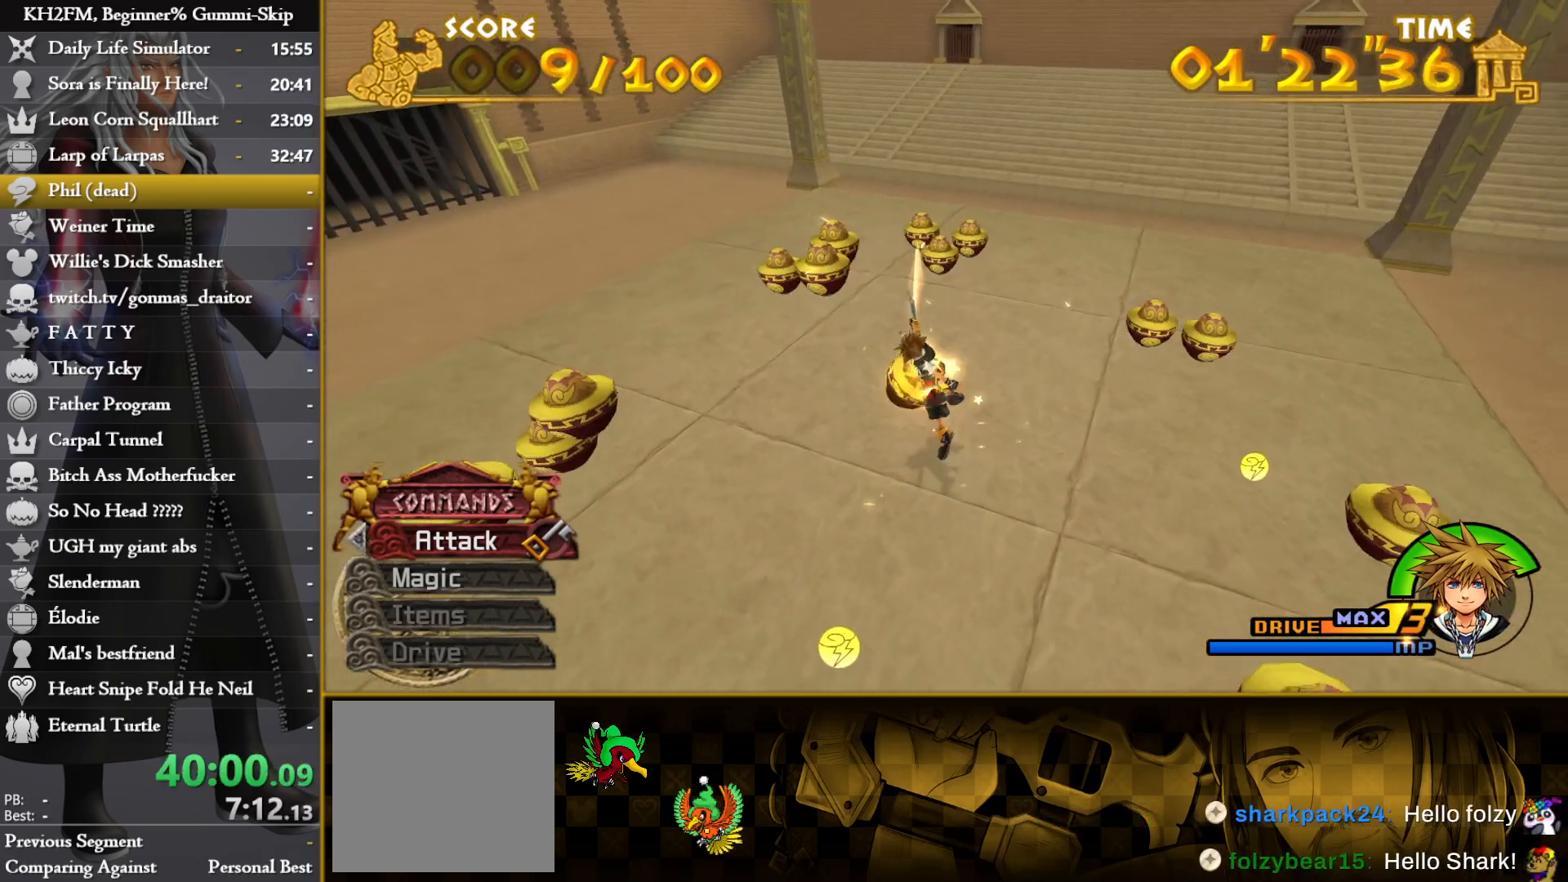
{"buttons": [], "left_stick": "up-left", "right_stick": "center", "events": [[67, "CROSS", "down"], [150, "CROSS", "up"], [233, "right_stick", "down"], [267, "left_stick", "up"], [350, "right_stick", "center"], [367, "left_stick", "up-left"]]}
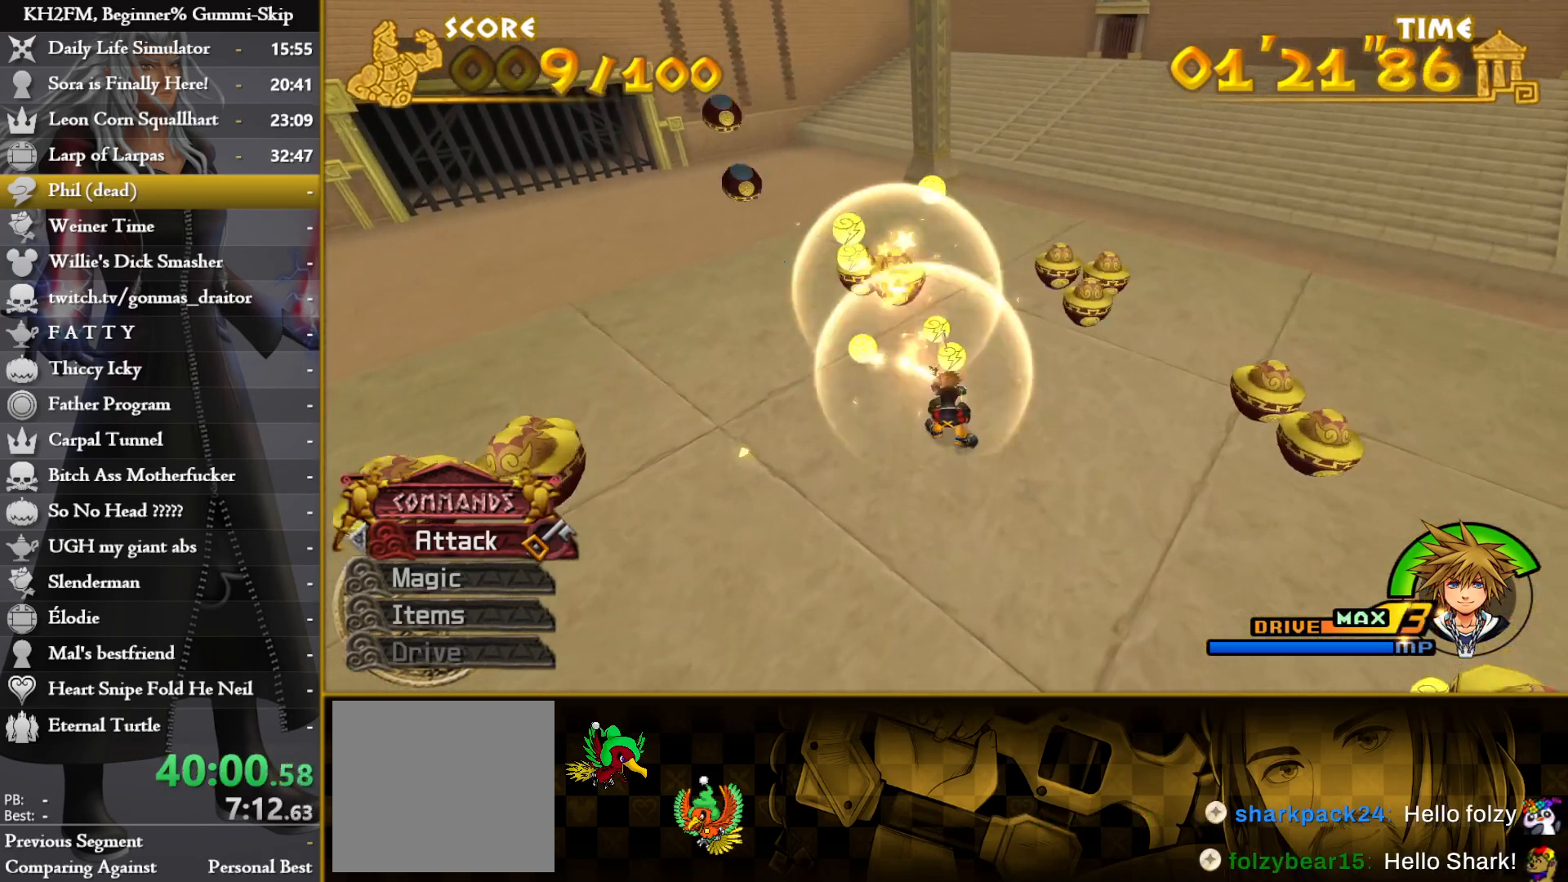
{"buttons": [], "left_stick": "center", "right_stick": "right", "events": [[133, "CIRCLE", "down"], [217, "CIRCLE", "up"], [267, "CROSS", "down"], [333, "CROSS", "up"], [350, "left_stick", "center"], [400, "CROSS", "down"], [417, "right_stick", "right"], [467, "CROSS", "up"]]}
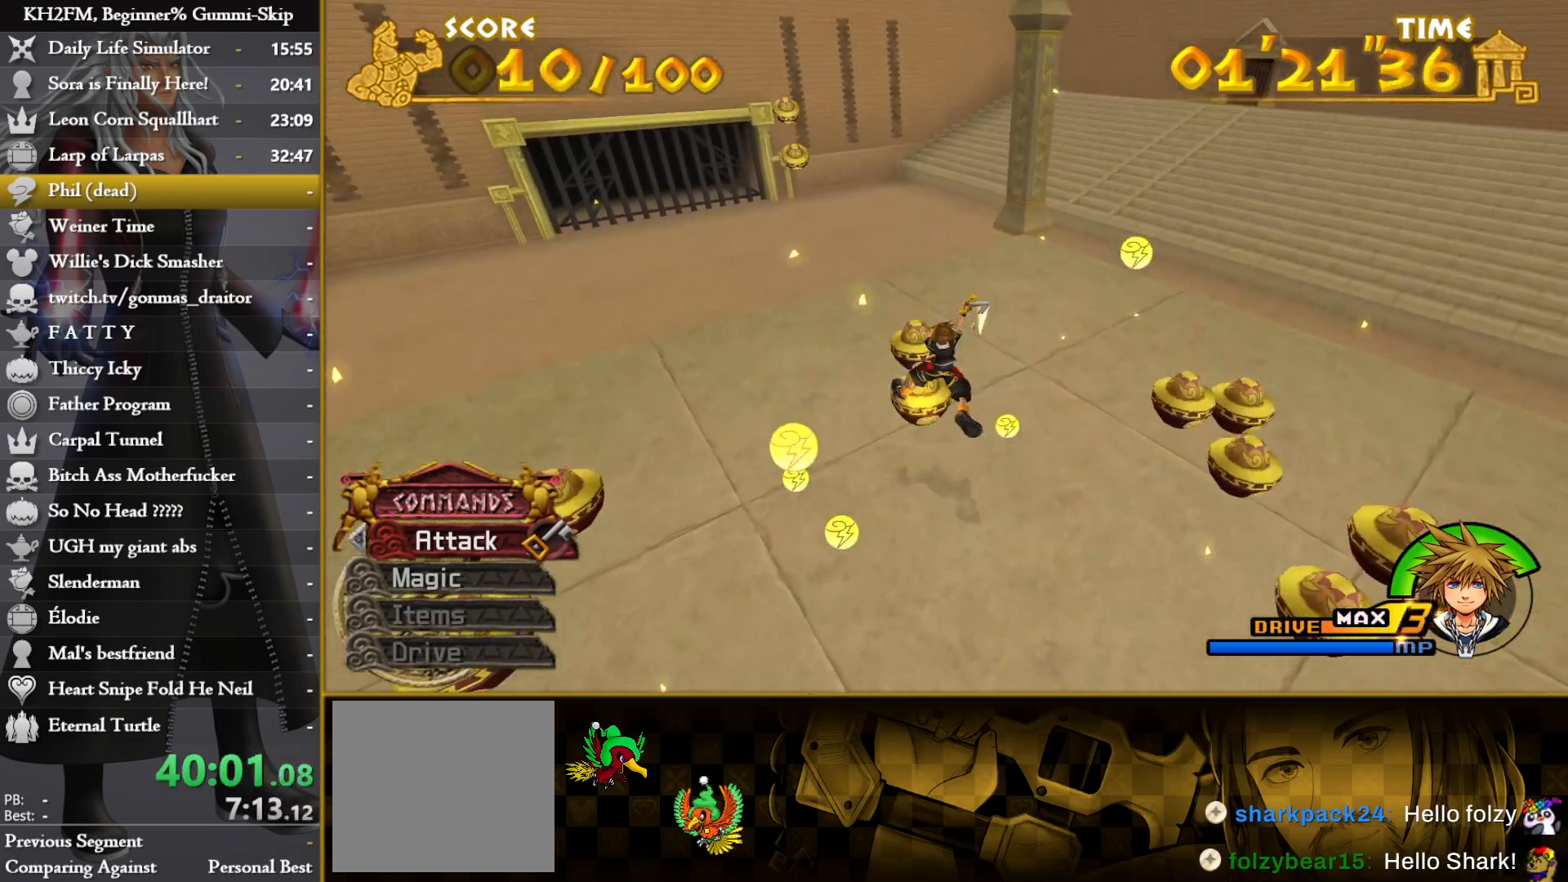
{"buttons": ["CROSS"], "left_stick": "center", "right_stick": "center", "events": [[33, "CROSS", "down"], [100, "CROSS", "up"], [117, "right_stick", "center"], [183, "CROSS", "down"], [233, "CROSS", "up"], [317, "CROSS", "down"], [383, "CROSS", "up"], [450, "CROSS", "down"]]}
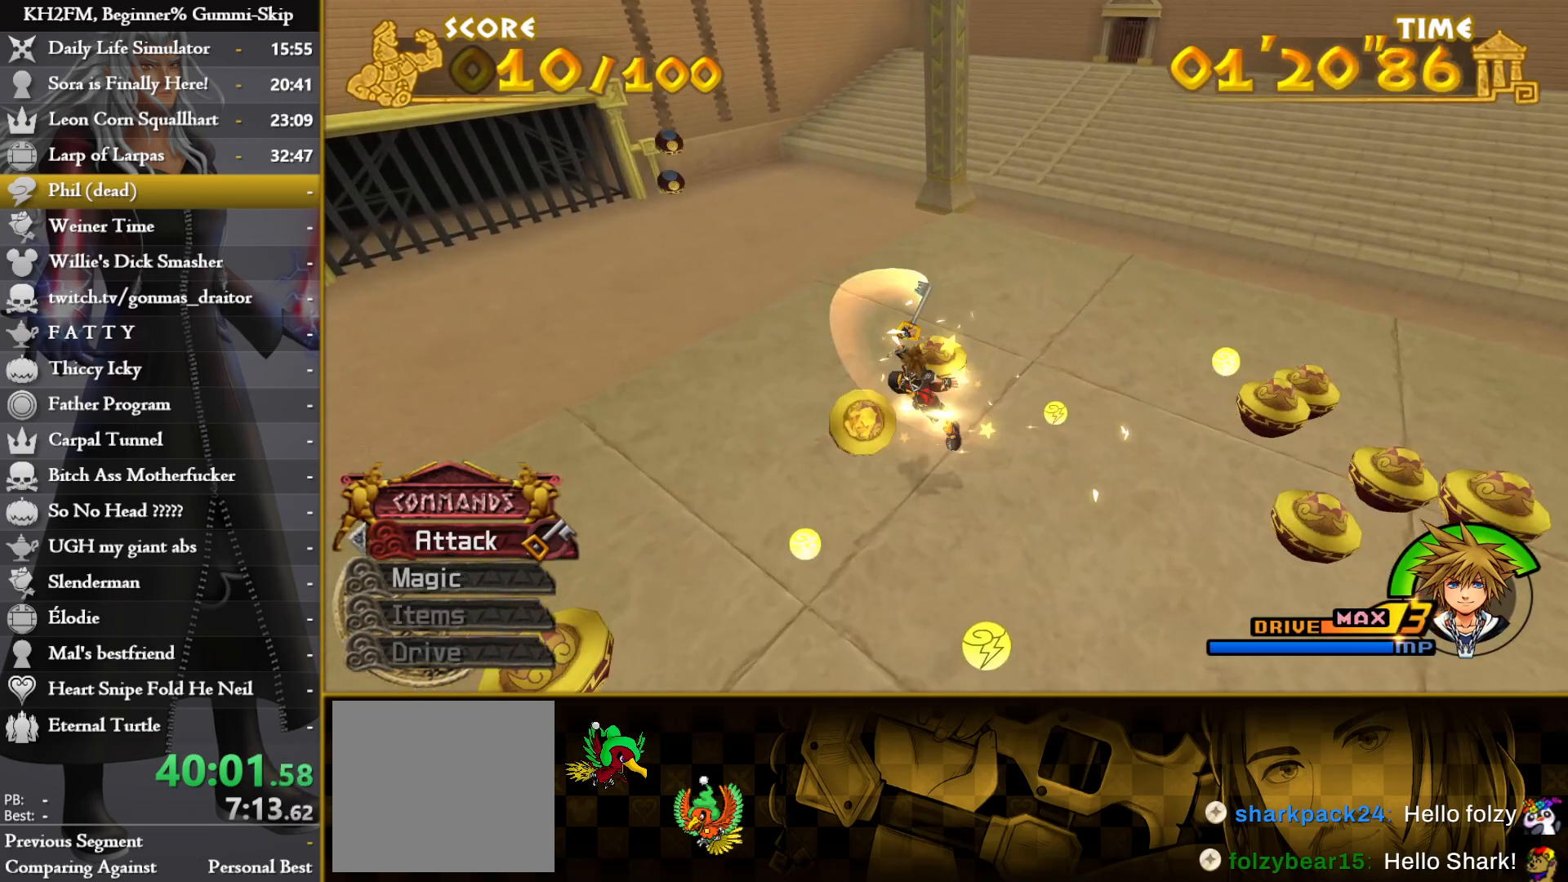
{"buttons": [], "left_stick": "right", "right_stick": "down-right", "events": [[17, "CROSS", "up"], [67, "CROSS", "down"], [150, "CROSS", "up"], [200, "CROSS", "down"], [283, "CROSS", "up"], [300, "left_stick", "down-right"], [400, "right_stick", "down-right"], [467, "left_stick", "right"]]}
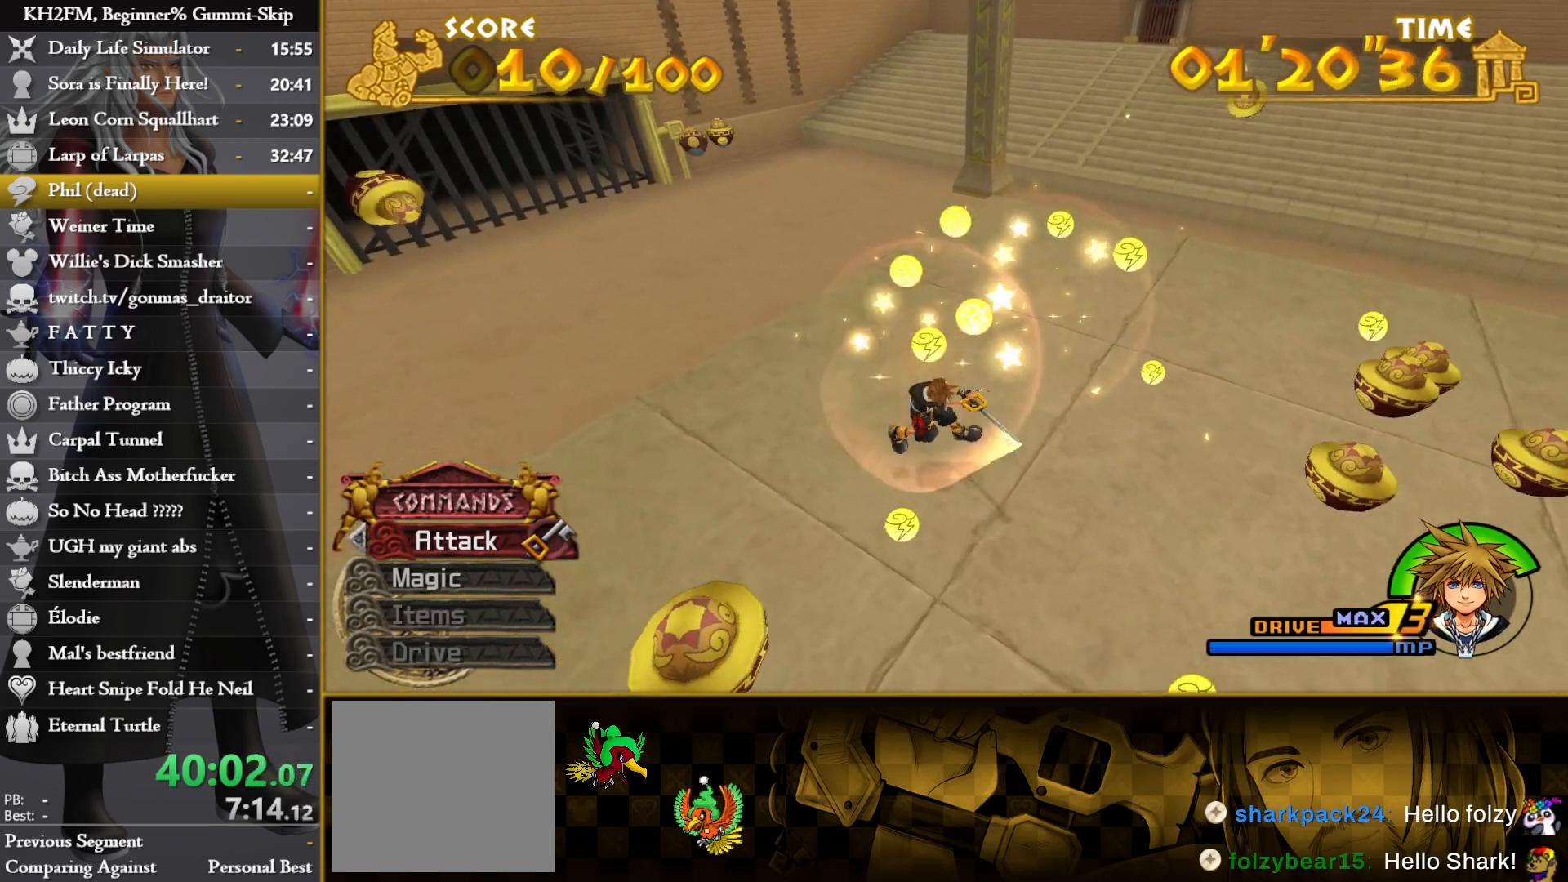
{"buttons": [], "left_stick": "up-right", "right_stick": "center", "events": [[267, "right_stick", "center"], [367, "CIRCLE", "down"], [383, "left_stick", "up-right"], [433, "CIRCLE", "up"]]}
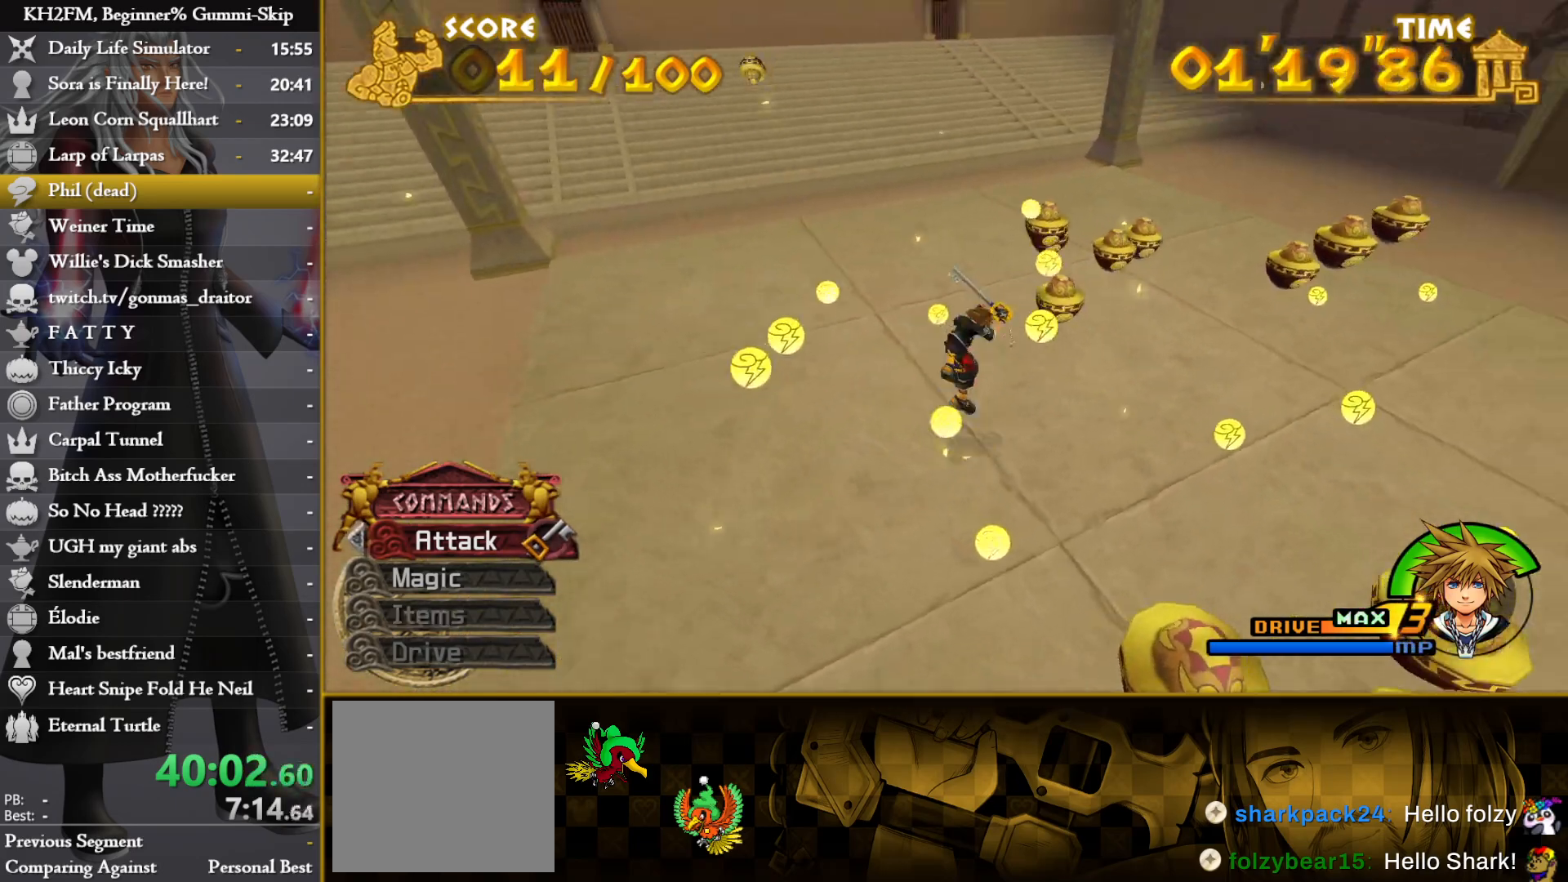
{"buttons": [], "left_stick": "center", "right_stick": "center", "events": [[100, "left_stick", "up-left"], [250, "left_stick", "up"], [417, "CROSS", "down"], [467, "left_stick", "center"], [500, "CROSS", "up"]]}
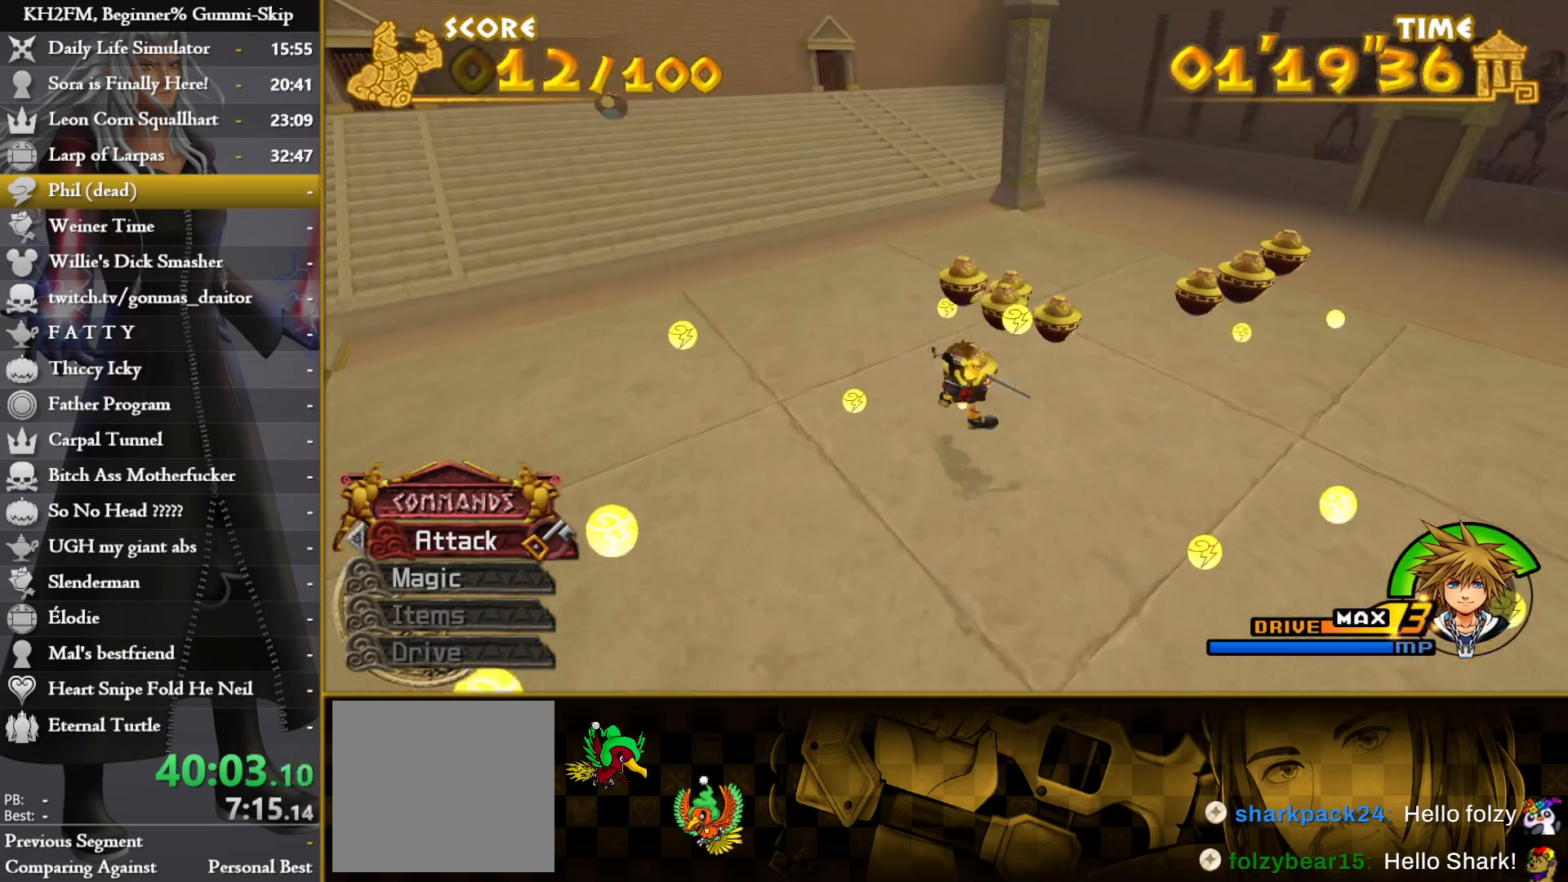
{"buttons": [], "left_stick": "center", "right_stick": "center", "events": [[67, "CROSS", "down"], [117, "CROSS", "up"], [200, "CROSS", "down"], [250, "CROSS", "up"], [317, "CROSS", "down"], [367, "CROSS", "up"], [433, "CROSS", "down"], [500, "CROSS", "up"]]}
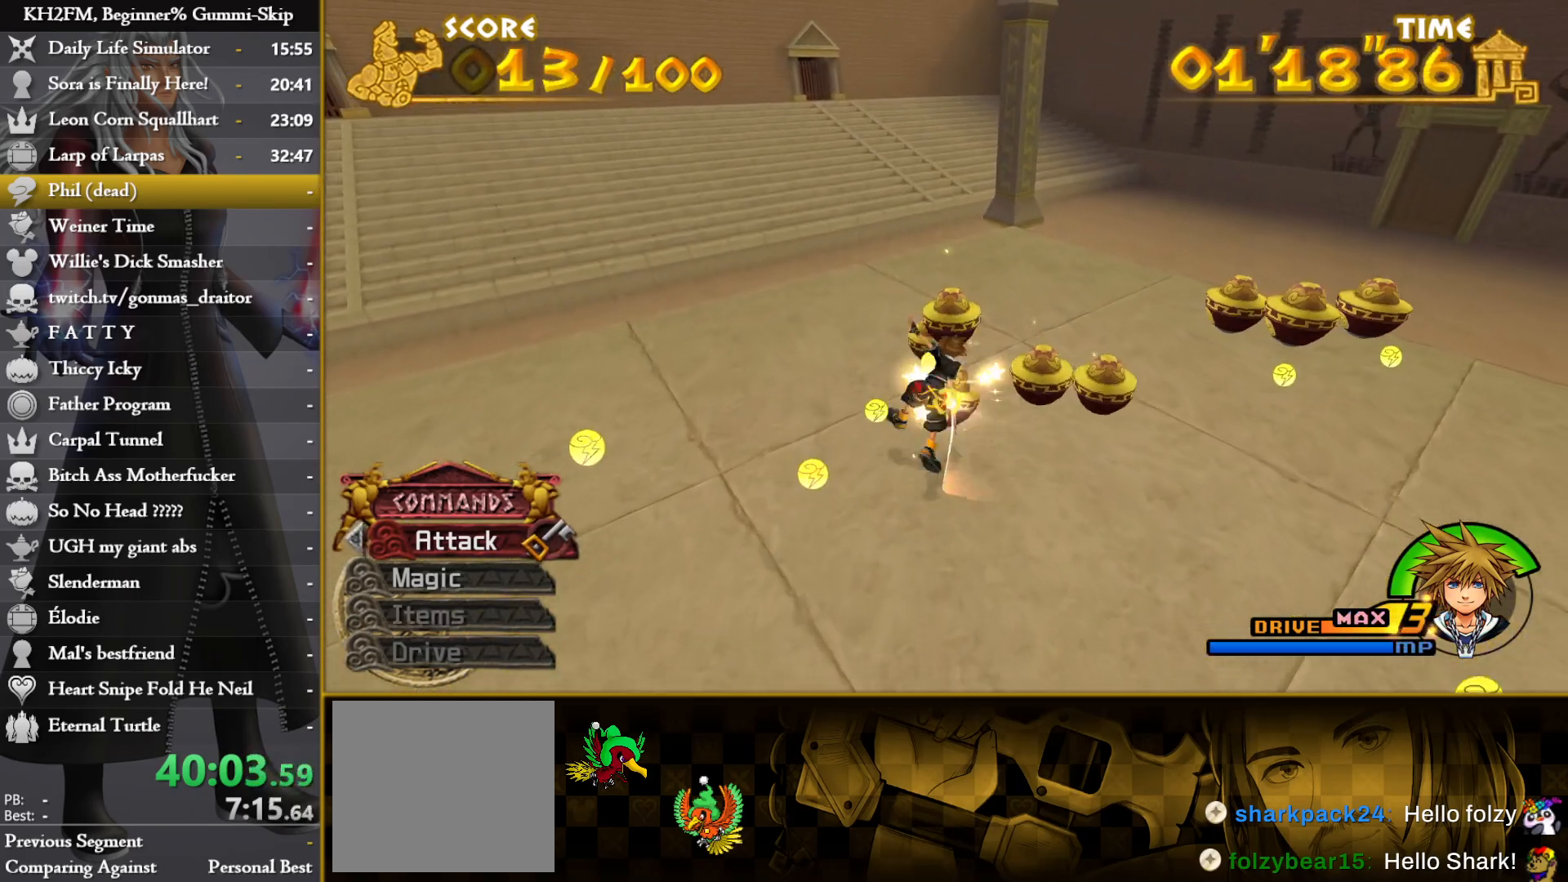
{"buttons": [], "left_stick": "right", "right_stick": "center", "events": [[50, "CROSS", "down"], [117, "CROSS", "up"], [167, "CROSS", "down"], [233, "CROSS", "up"], [283, "CROSS", "down"], [383, "CROSS", "up"], [433, "left_stick", "right"]]}
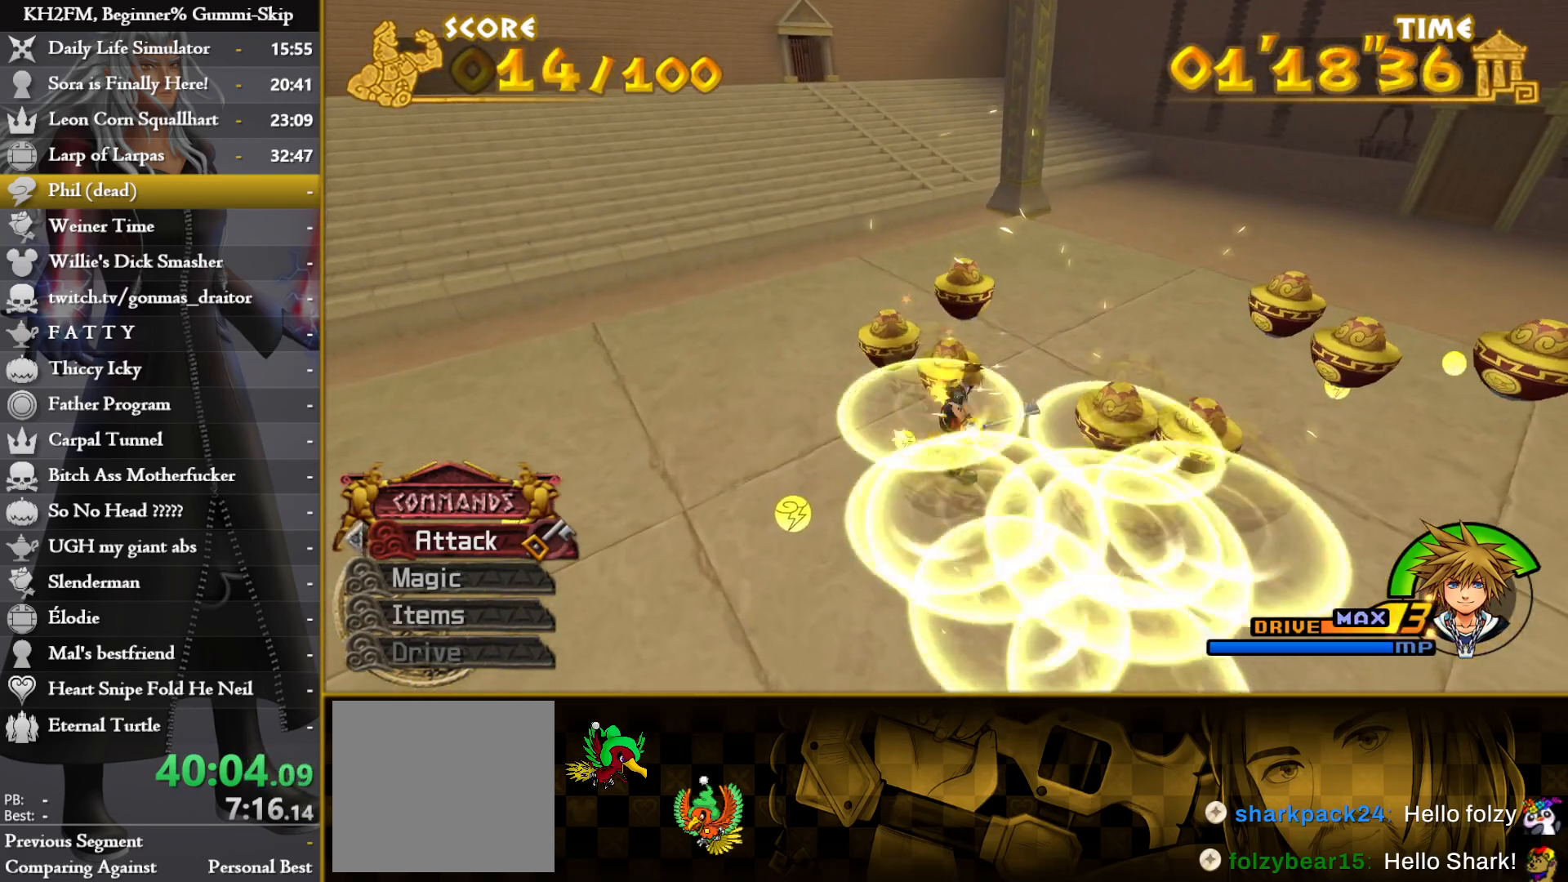
{"buttons": [], "left_stick": "down-right", "right_stick": "center", "events": [[50, "left_stick", "left"], [83, "right_stick", "down-right"], [267, "right_stick", "center"], [317, "left_stick", "center"], [383, "left_stick", "down-right"]]}
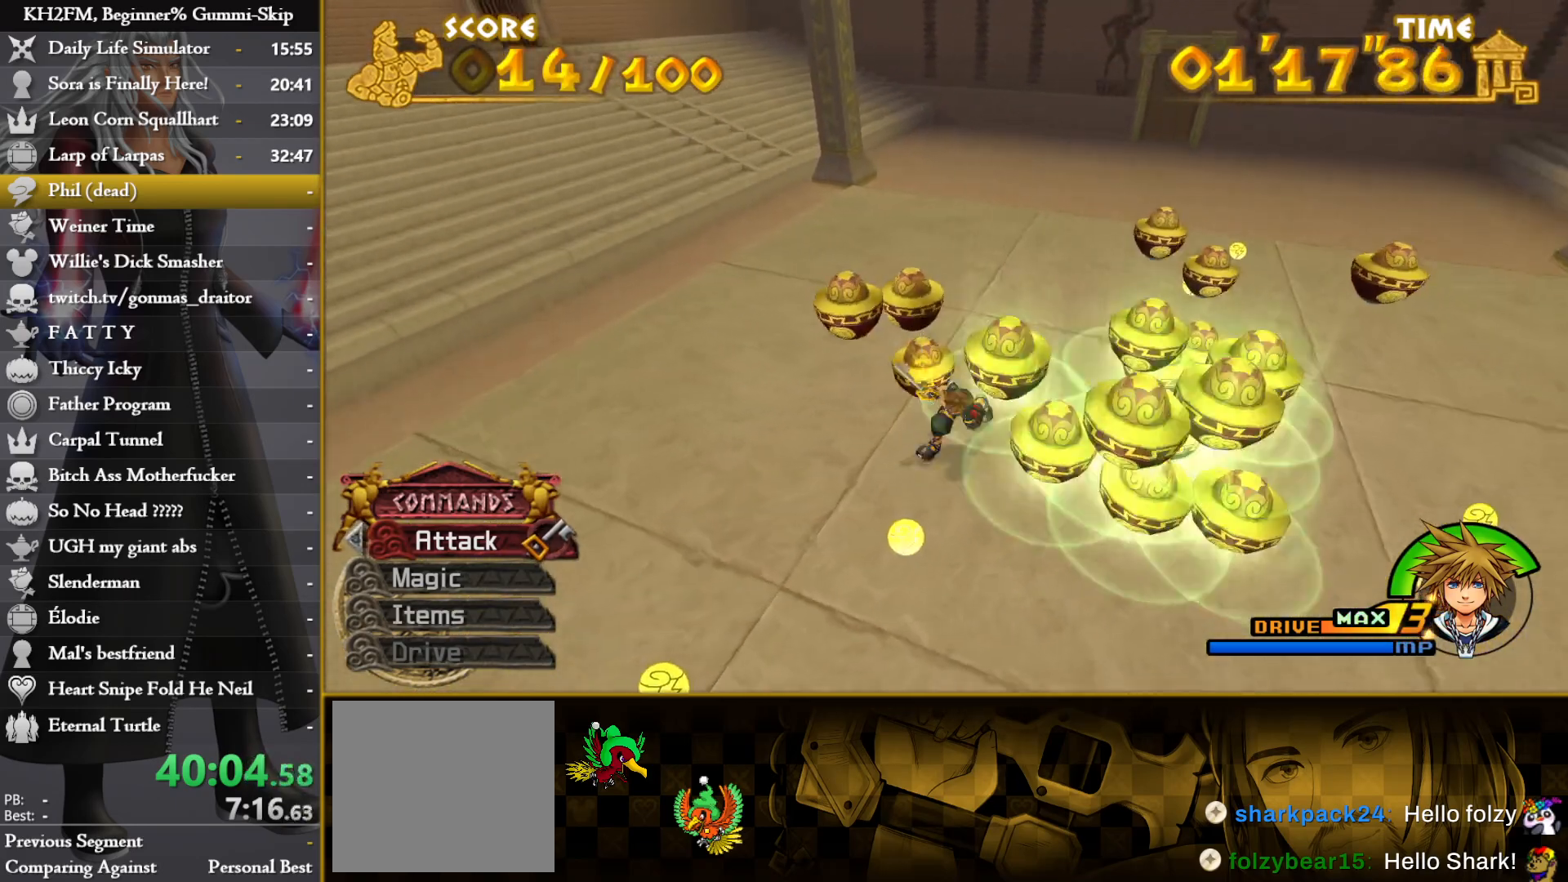
{"buttons": ["CROSS"], "left_stick": "up-right", "right_stick": "center", "events": [[100, "right_stick", "down"], [250, "right_stick", "center"], [333, "left_stick", "right"], [383, "CIRCLE", "down"], [433, "CIRCLE", "up"], [500, "CROSS", "down"], [500, "left_stick", "up-right"]]}
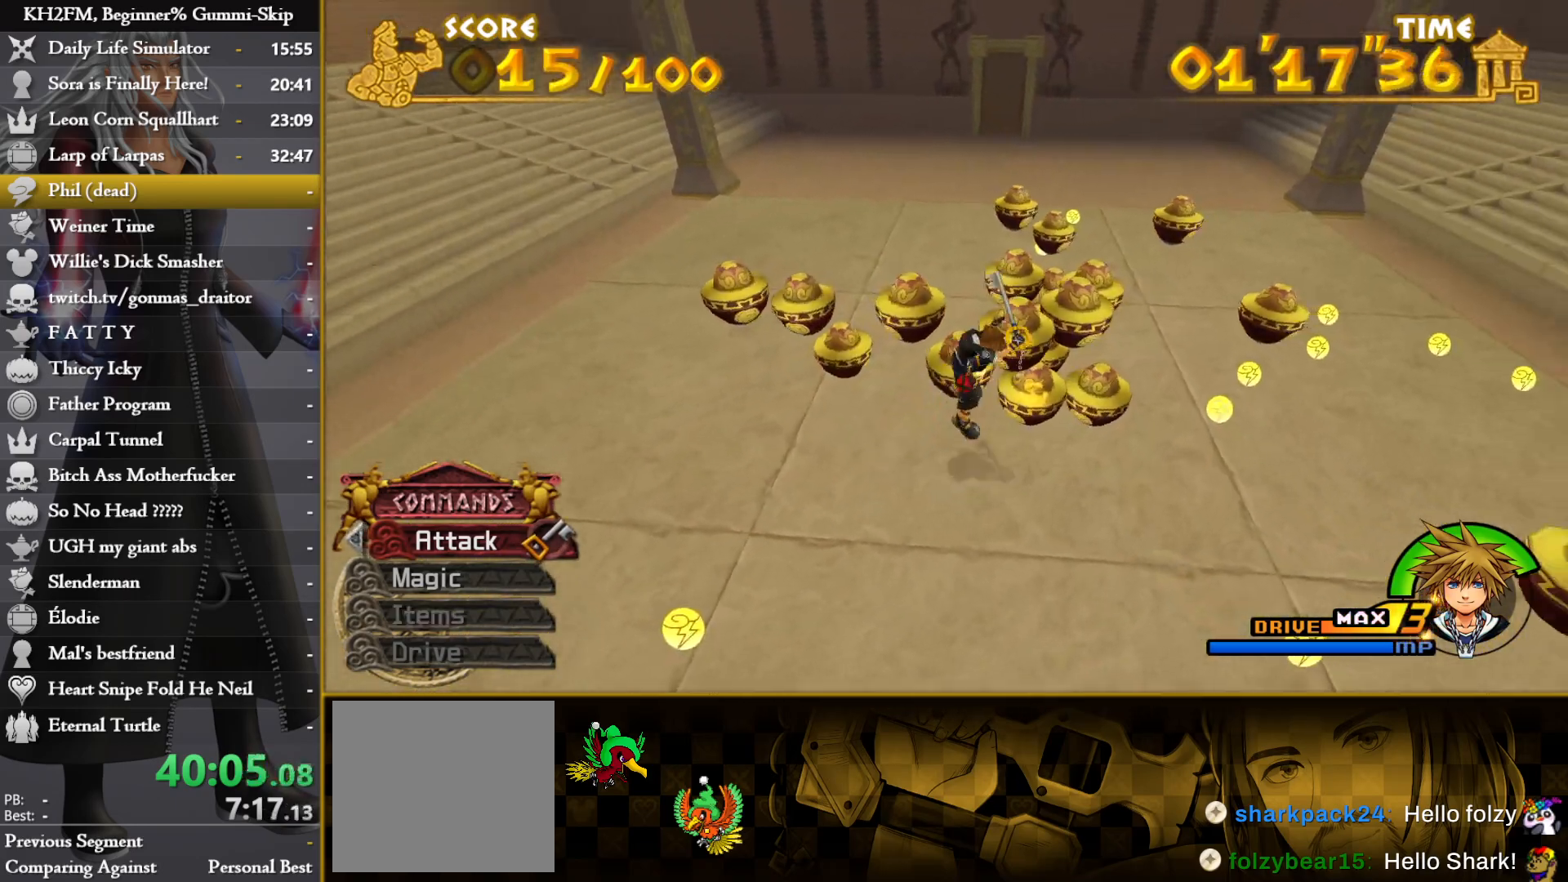
{"buttons": [], "left_stick": "center", "right_stick": "center", "events": [[67, "CROSS", "up"], [117, "CROSS", "down"], [150, "left_stick", "up-left"], [183, "CROSS", "up"], [200, "left_stick", "left"], [267, "CROSS", "down"], [317, "CROSS", "up"], [400, "CROSS", "down"], [450, "CROSS", "up"], [500, "left_stick", "center"]]}
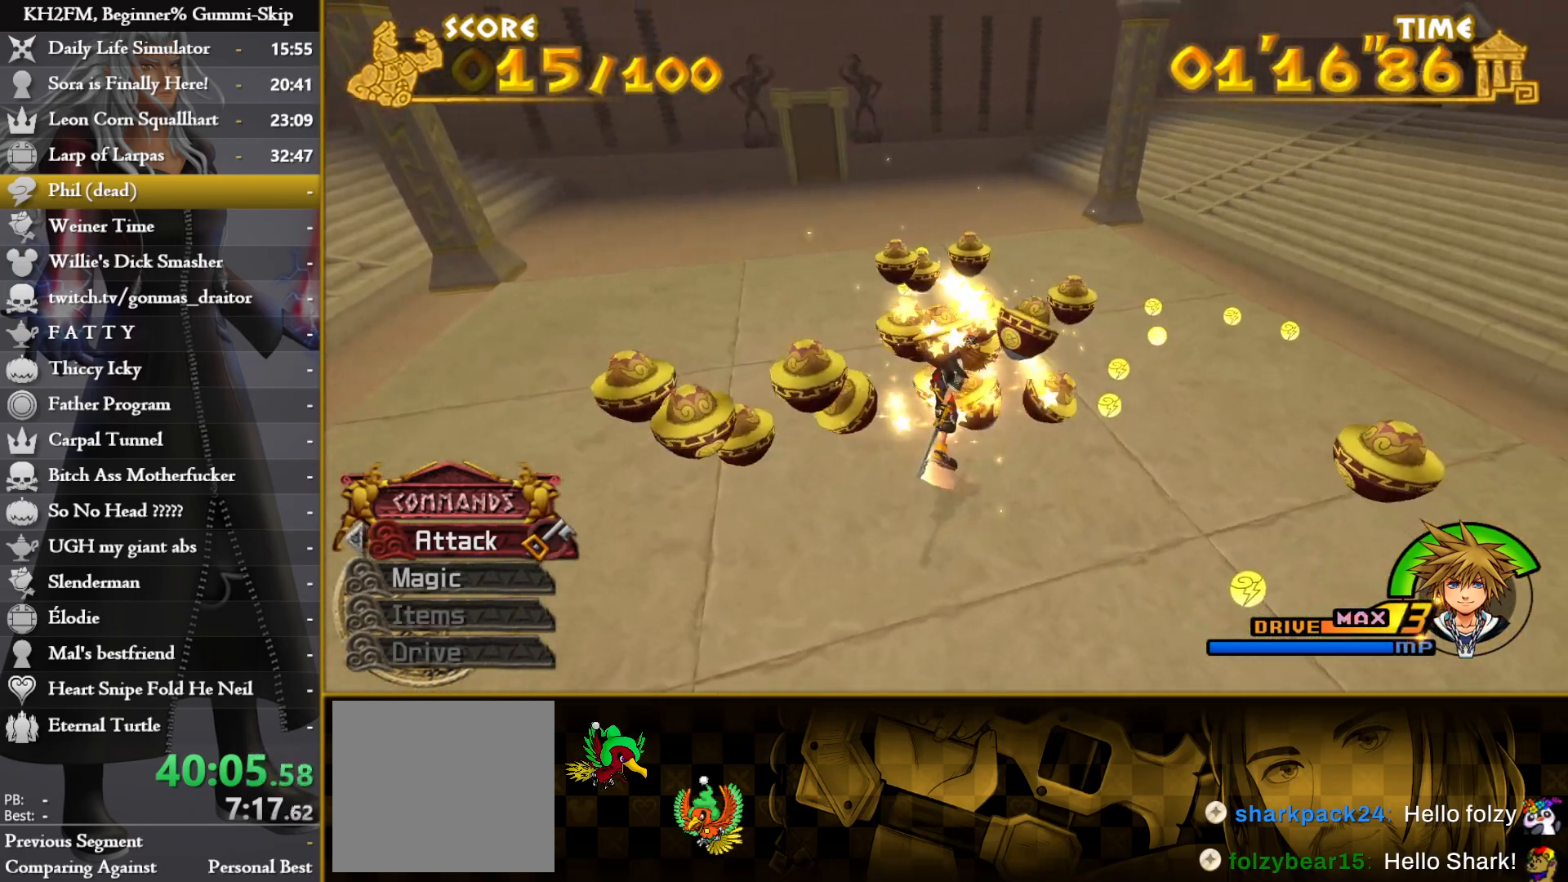
{"buttons": [], "left_stick": "left", "right_stick": "down-left", "events": [[17, "CROSS", "down"], [17, "left_stick", "left"], [50, "CROSS", "up"], [50, "left_stick", "center"], [133, "CROSS", "down"], [150, "left_stick", "left"], [183, "CROSS", "up"], [250, "CROSS", "down"], [317, "CROSS", "up"], [367, "CROSS", "down"], [450, "CROSS", "up"], [450, "right_stick", "down-left"]]}
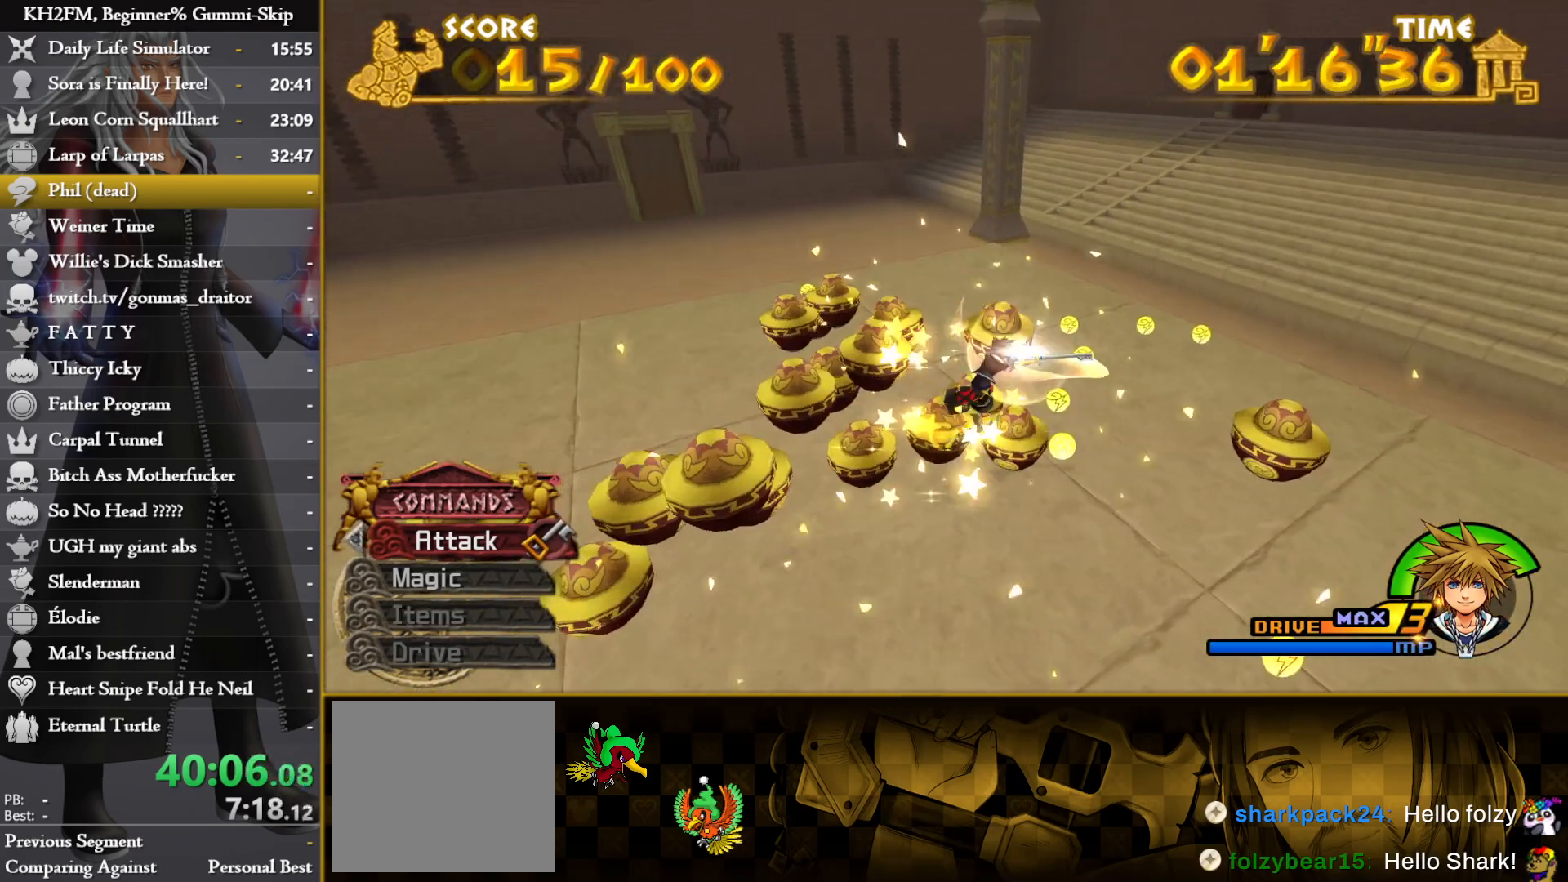
{"buttons": ["CROSS"], "left_stick": "left", "right_stick": "center", "events": [[50, "left_stick", "down-left"], [267, "left_stick", "left"], [333, "CIRCLE", "down"], [333, "right_stick", "center"], [417, "CIRCLE", "up"], [483, "CROSS", "down"]]}
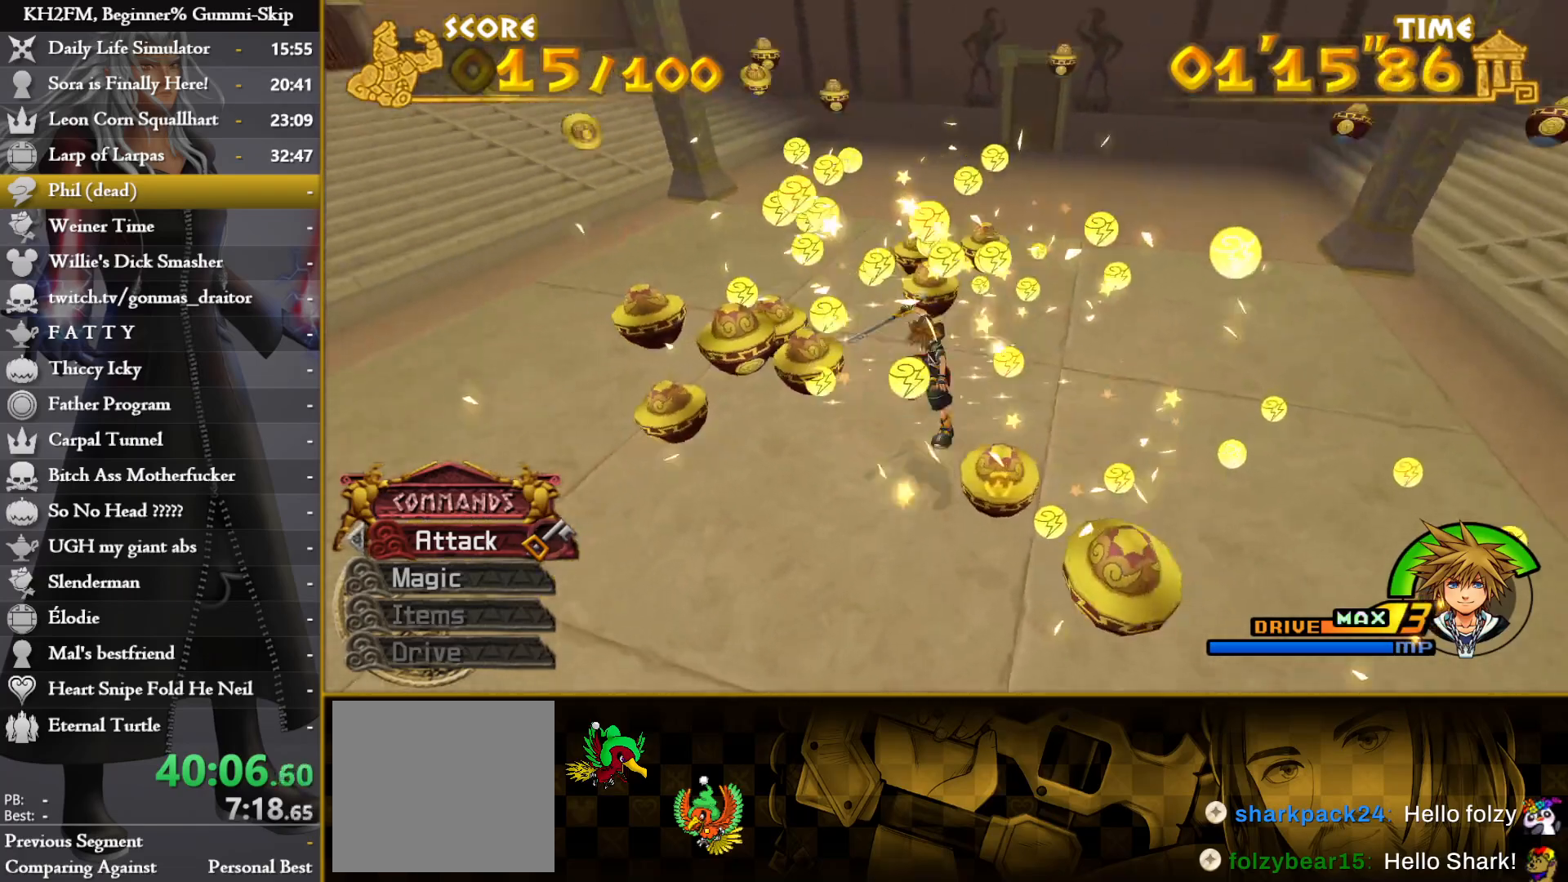
{"buttons": ["CROSS"], "left_stick": "center", "right_stick": "center", "events": [[17, "CROSS", "up"], [117, "CROSS", "down"], [167, "CROSS", "up"], [167, "left_stick", "center"], [217, "CROSS", "down"], [300, "CROSS", "up"], [367, "CROSS", "down"], [417, "CROSS", "up"], [483, "CROSS", "down"]]}